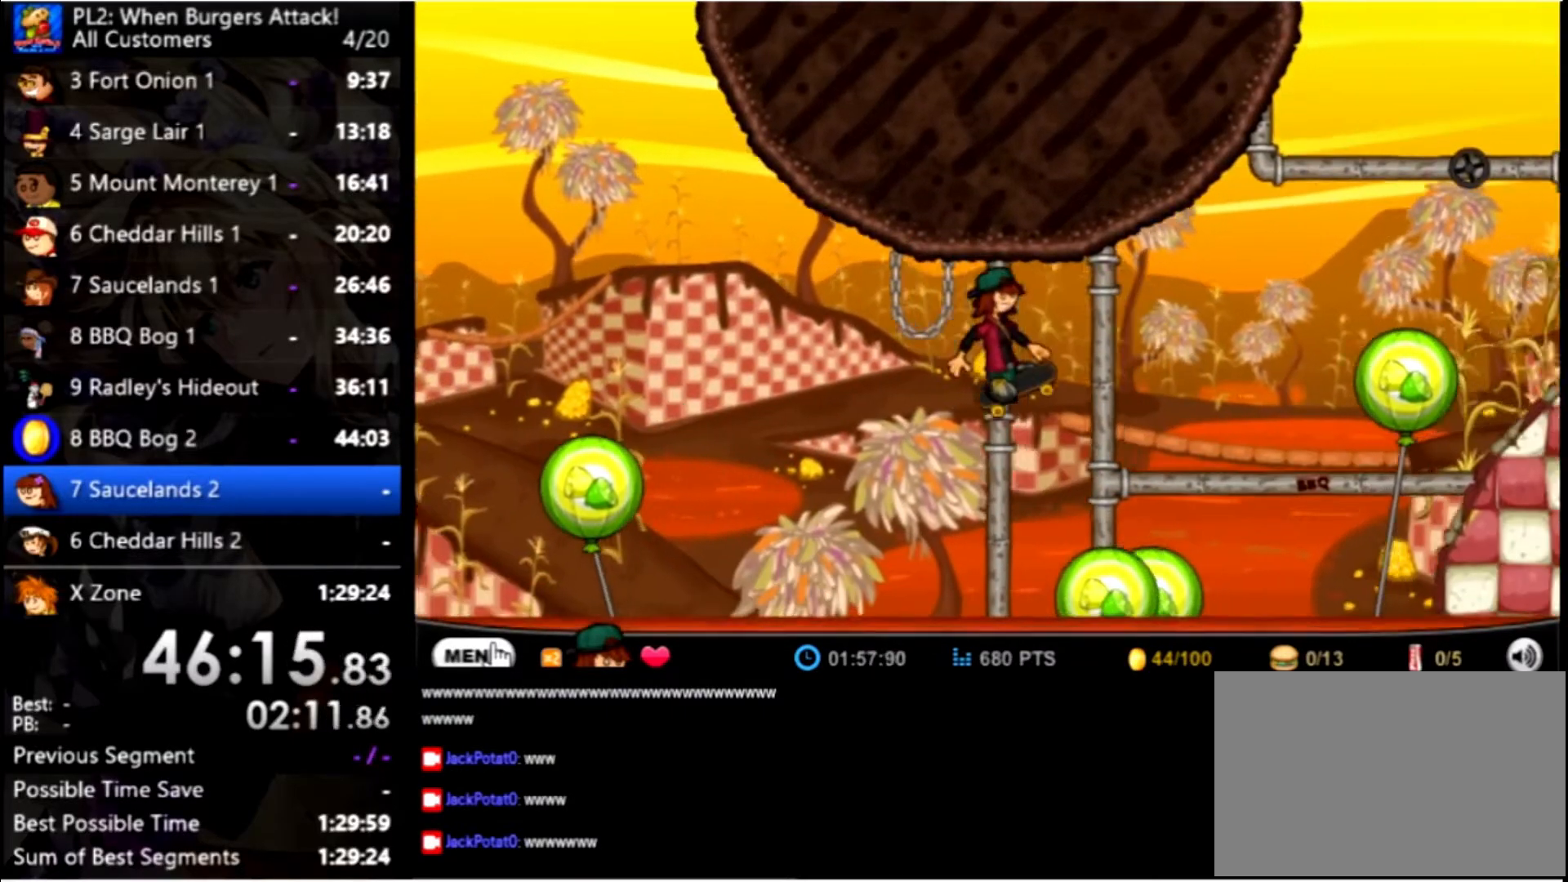
Gameplay with keyboard and mouse; each line is a JSON object with the keys and mouse buttons held at the frame after it. "events" lists presses ("down") and releases ("up") of "down", "left", "right", "space", "up", "mouse_left" and "mouse_right" between this image and that frame as [ms after this image, input, new state], when the widget could be followed in between. "mouse_left", "mouse_right" = the "left", "right" buttons of the "mouse" list. No other keys are recorded. Mouse movement is not recorded.
{"keys": ["right", "up"], "mouse": [], "events": [[466, "up", "down"]]}
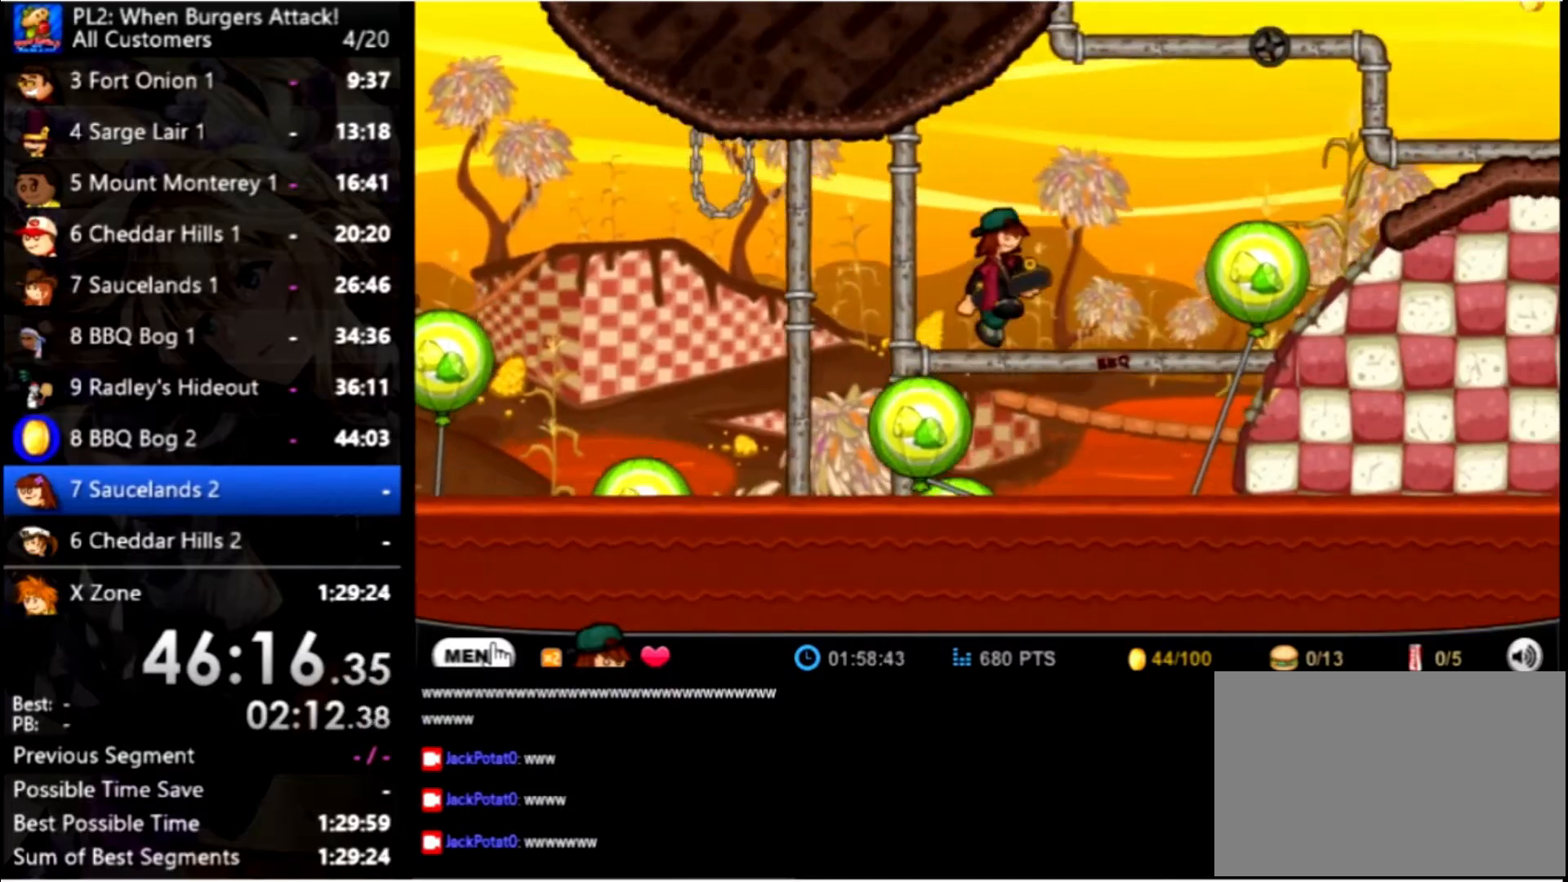
{"keys": ["right", "up"], "mouse": [], "events": [[166, "up", "up"], [366, "up", "down"]]}
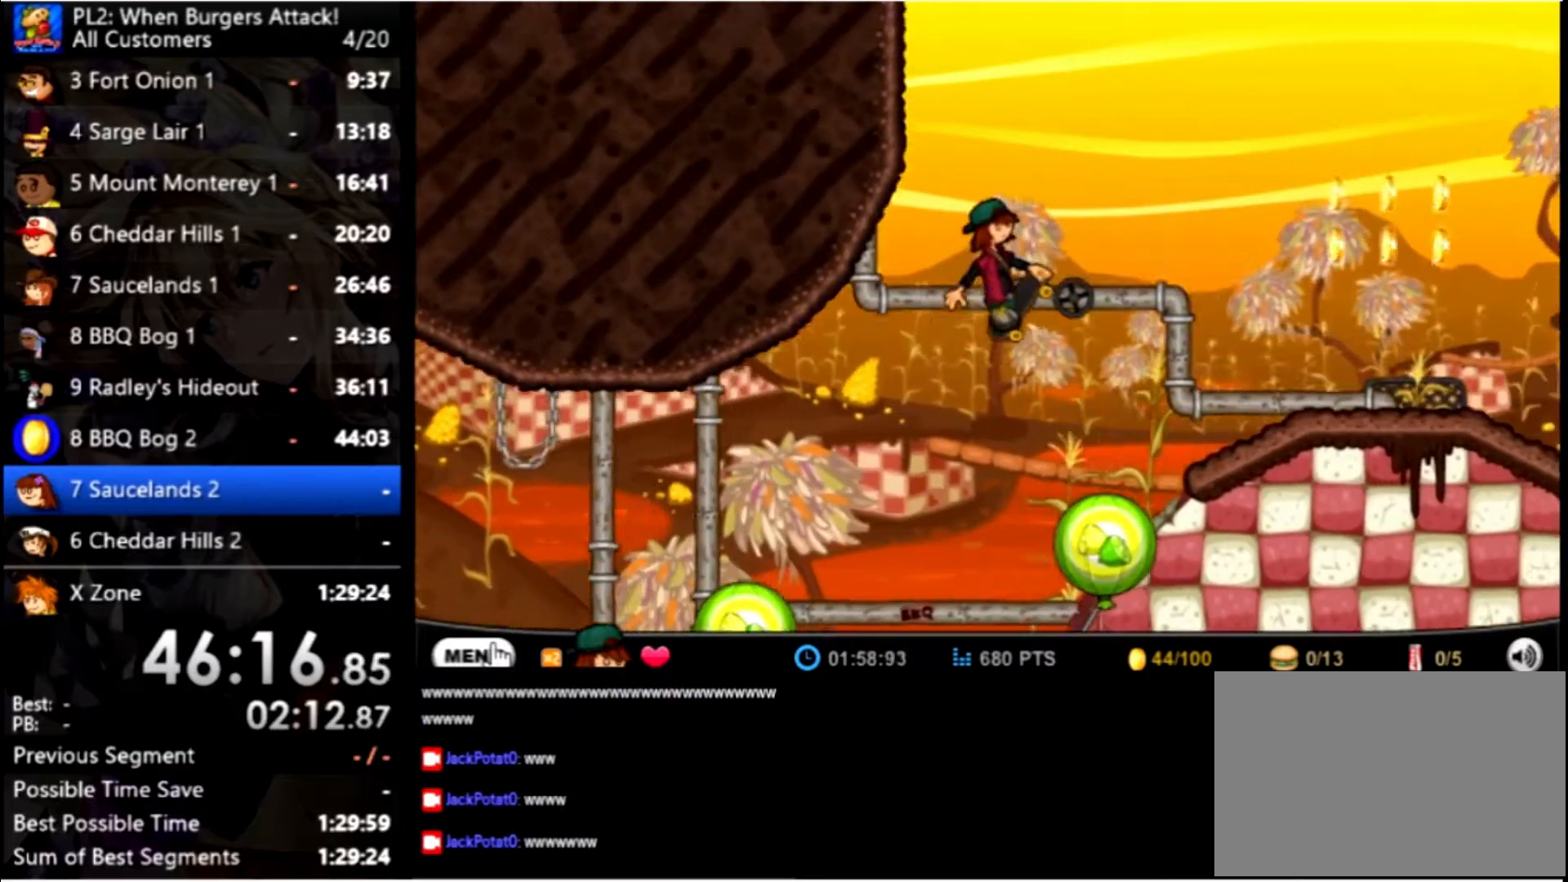
{"keys": ["right"], "mouse": [], "events": [[266, "up", "up"]]}
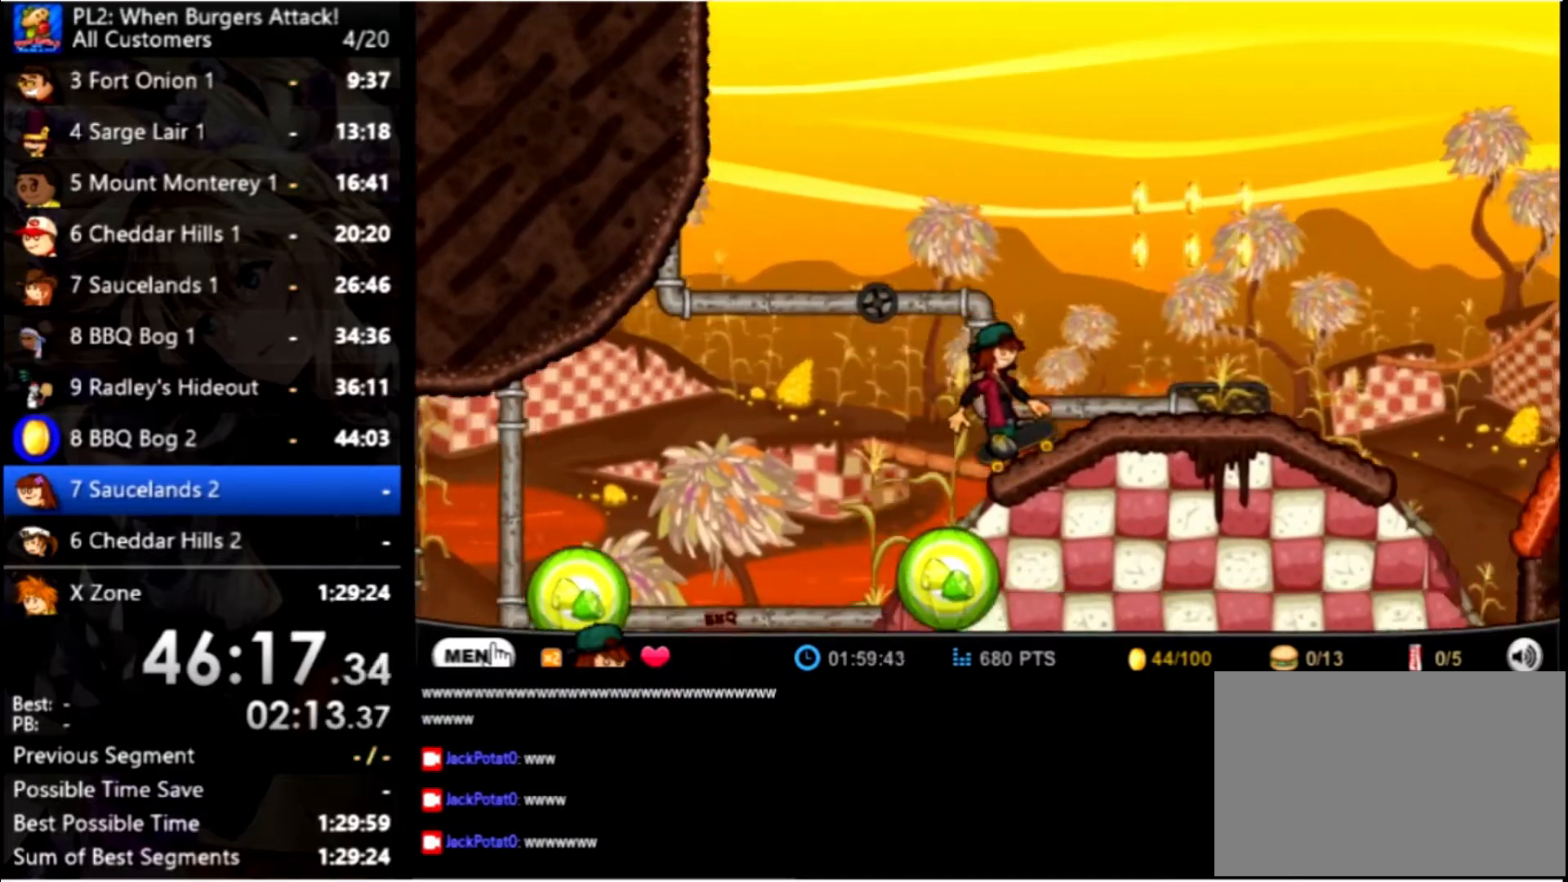
{"keys": ["right"], "mouse": [], "events": [[300, "up", "down"], [400, "up", "up"]]}
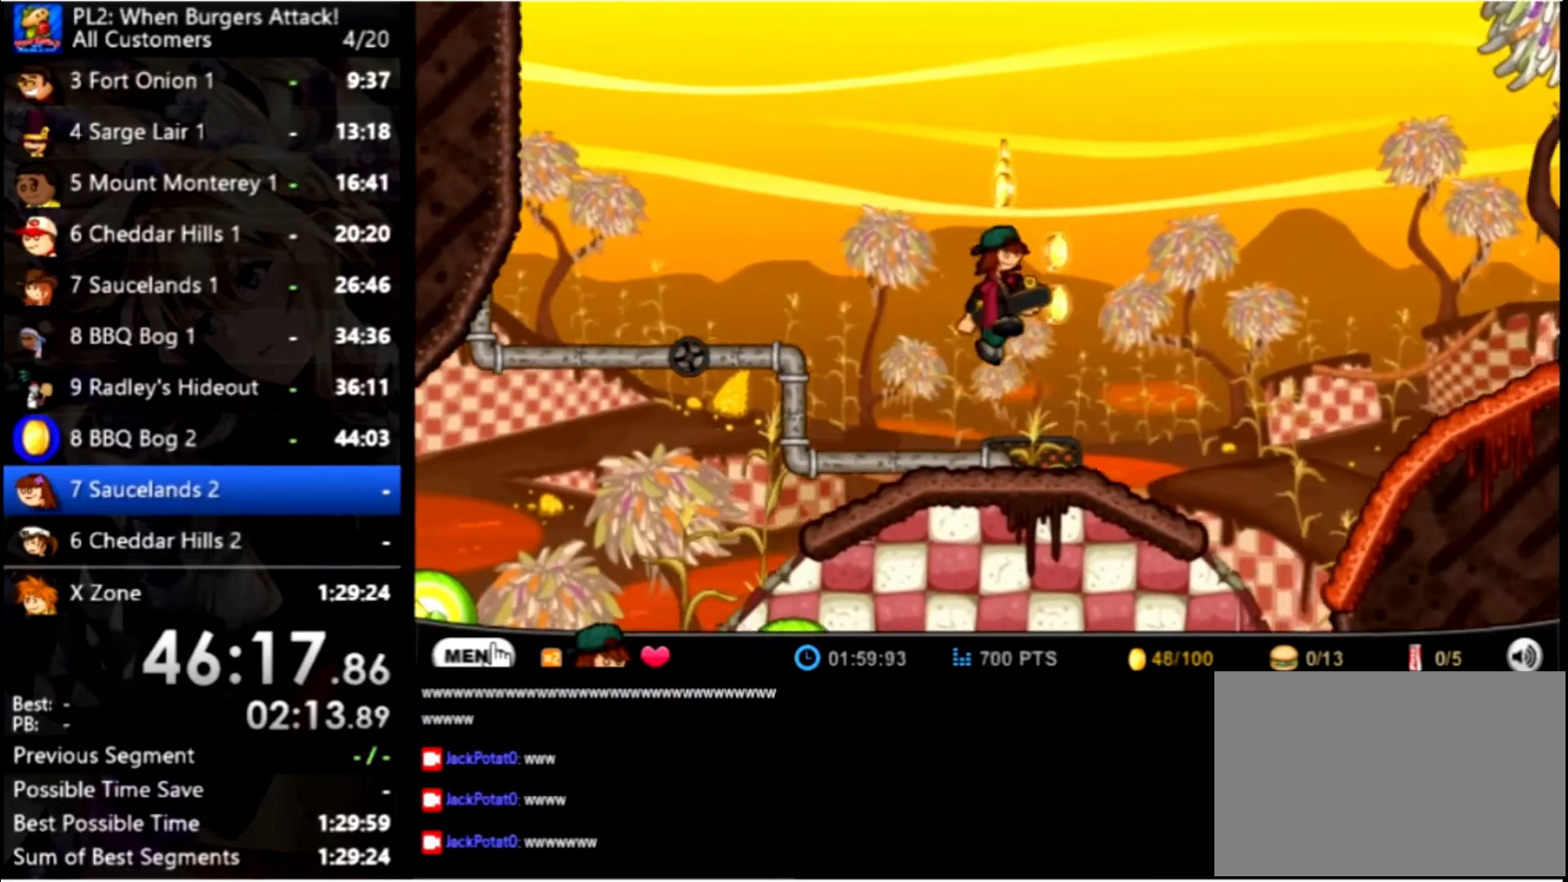
{"keys": ["right", "up"], "mouse": [], "events": [[300, "up", "down"]]}
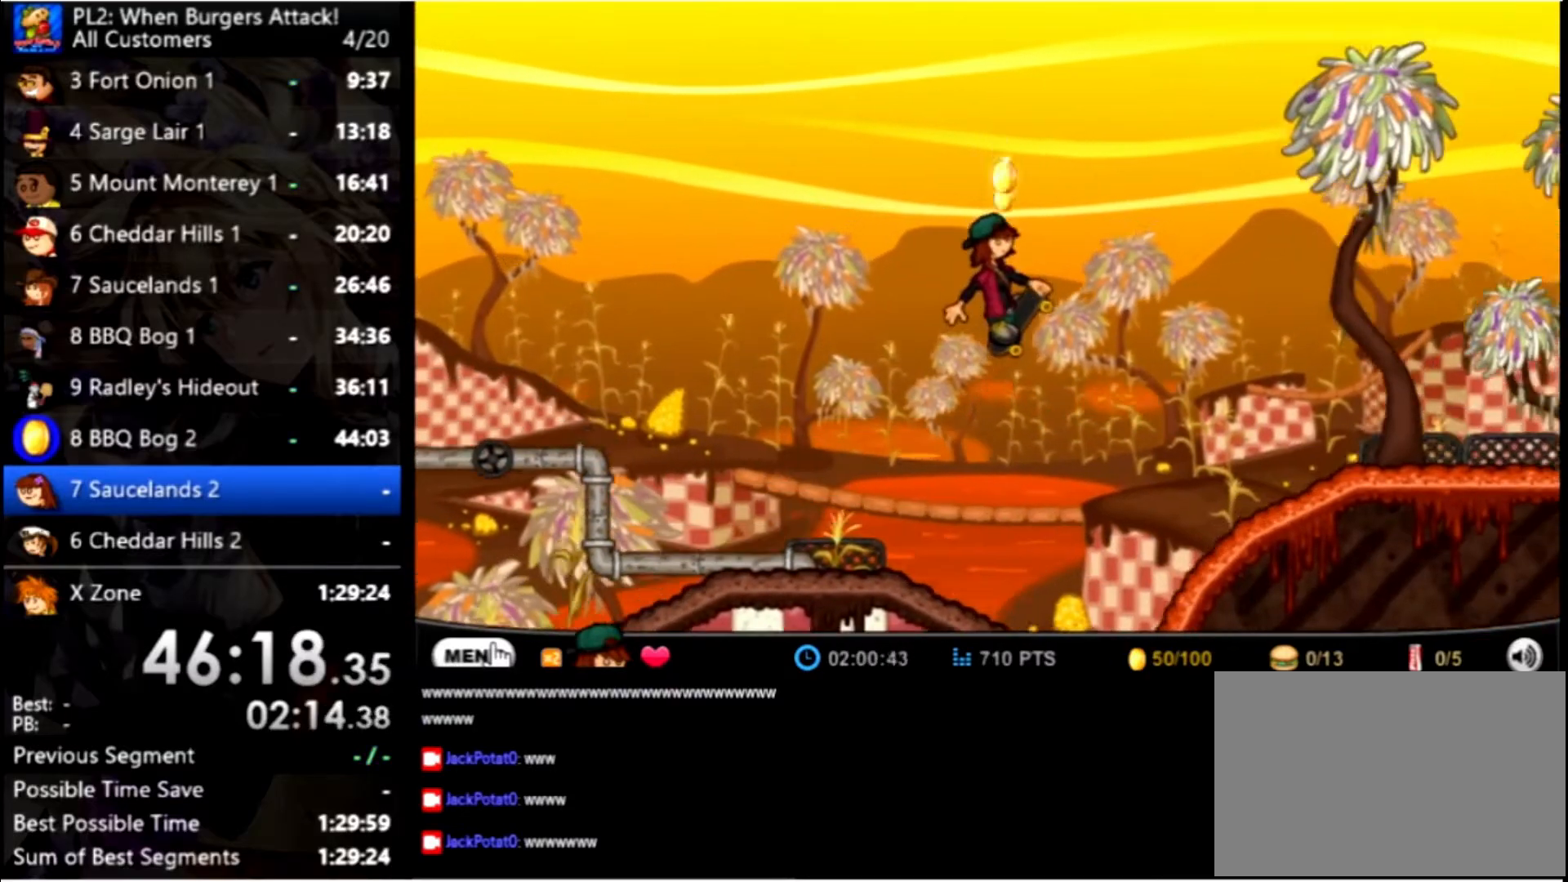
{"keys": ["right"], "mouse": [], "events": [[200, "up", "up"]]}
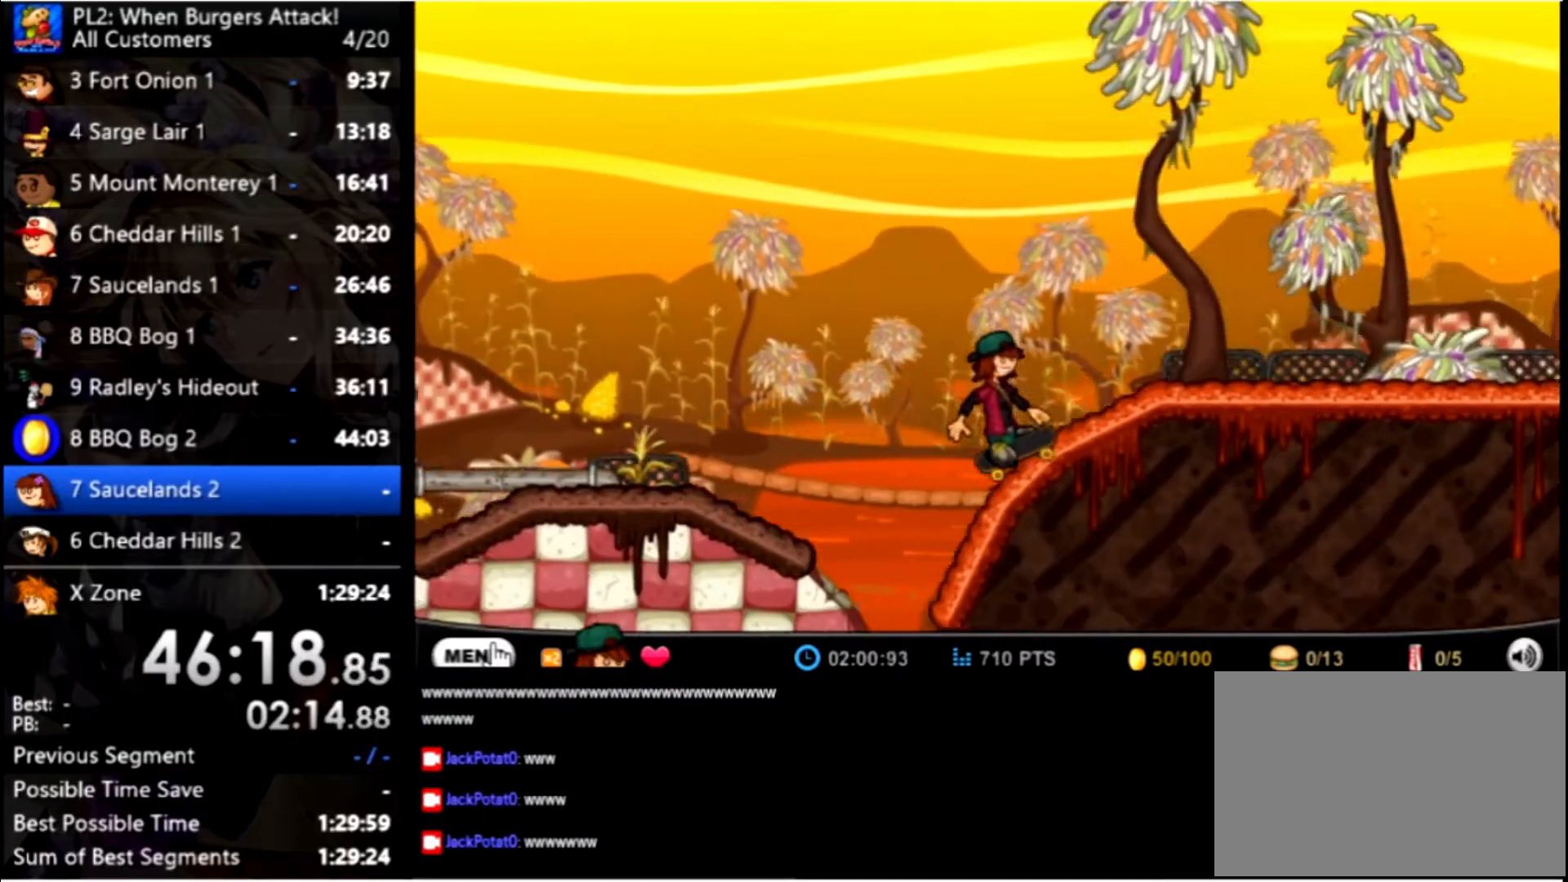
{"keys": ["right"], "mouse": [], "events": []}
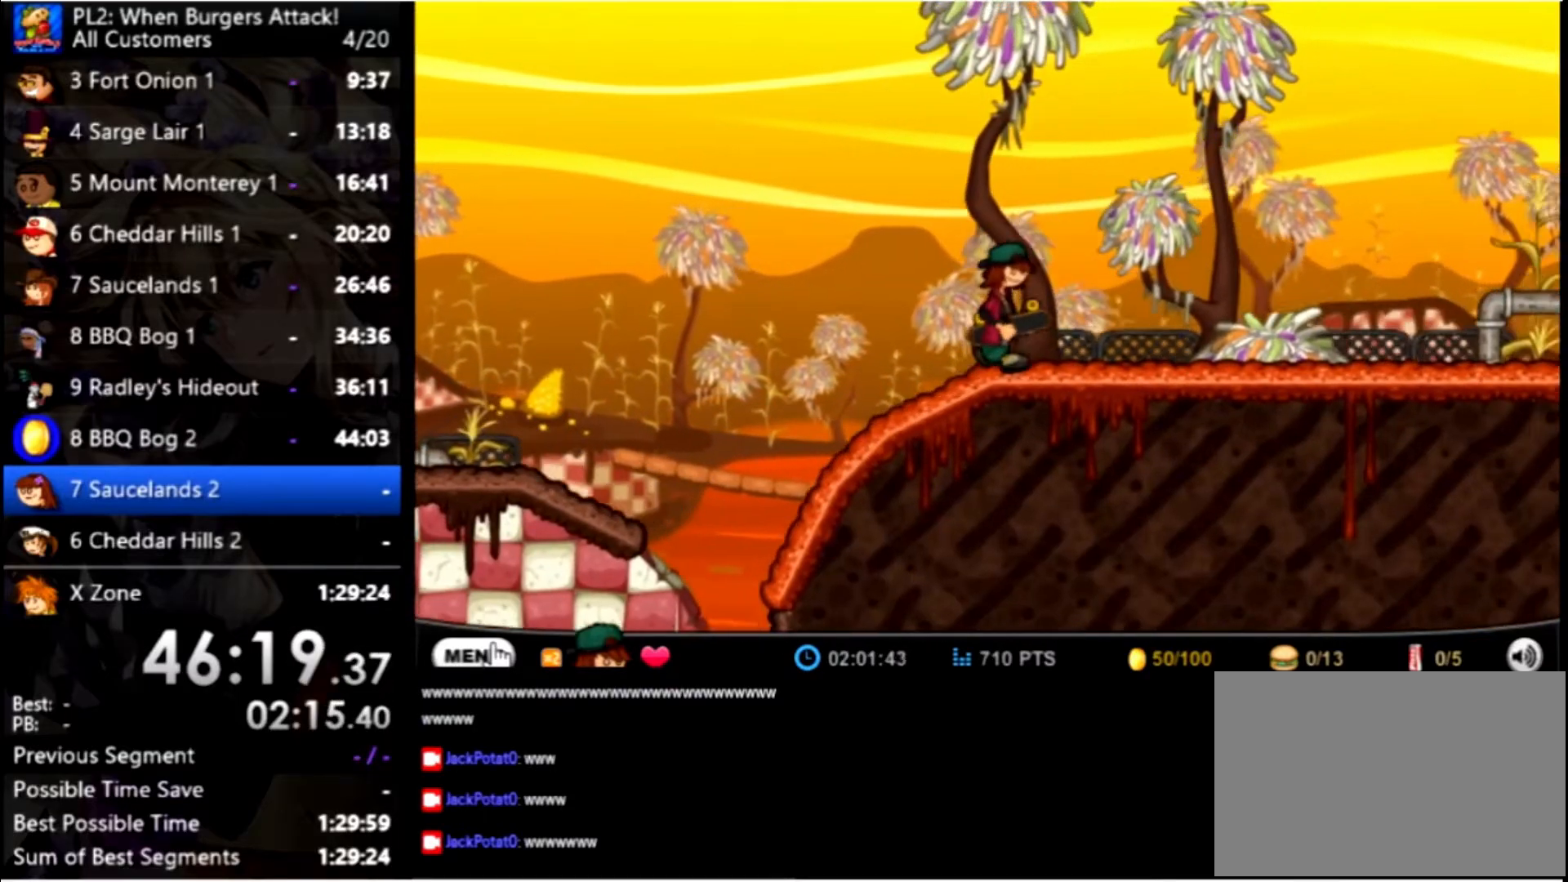
{"keys": ["right"], "mouse": [], "events": []}
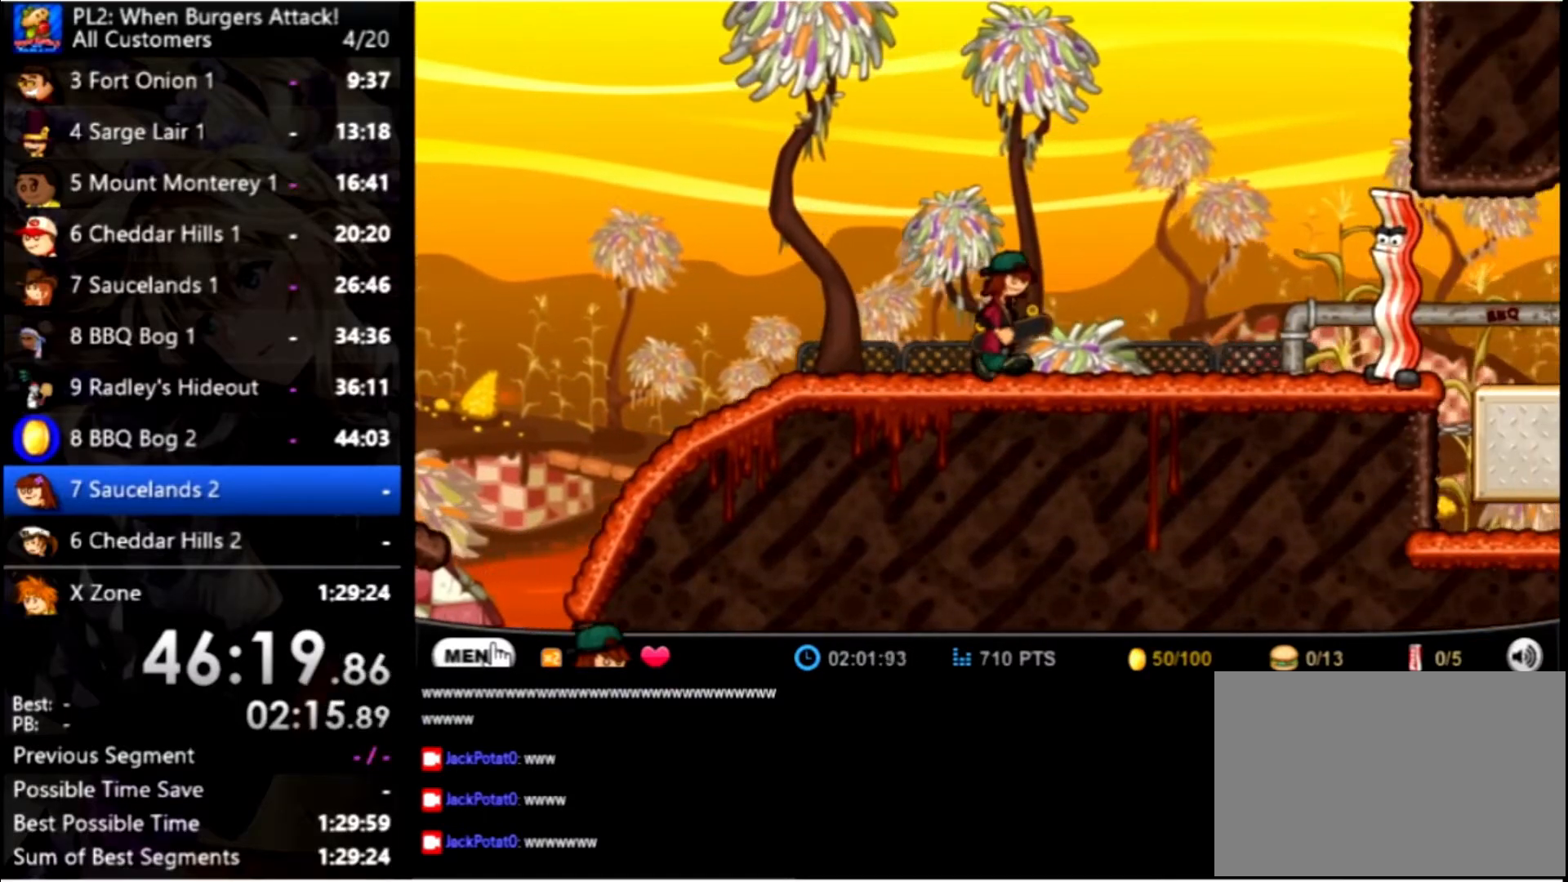
{"keys": ["right"], "mouse": [], "events": []}
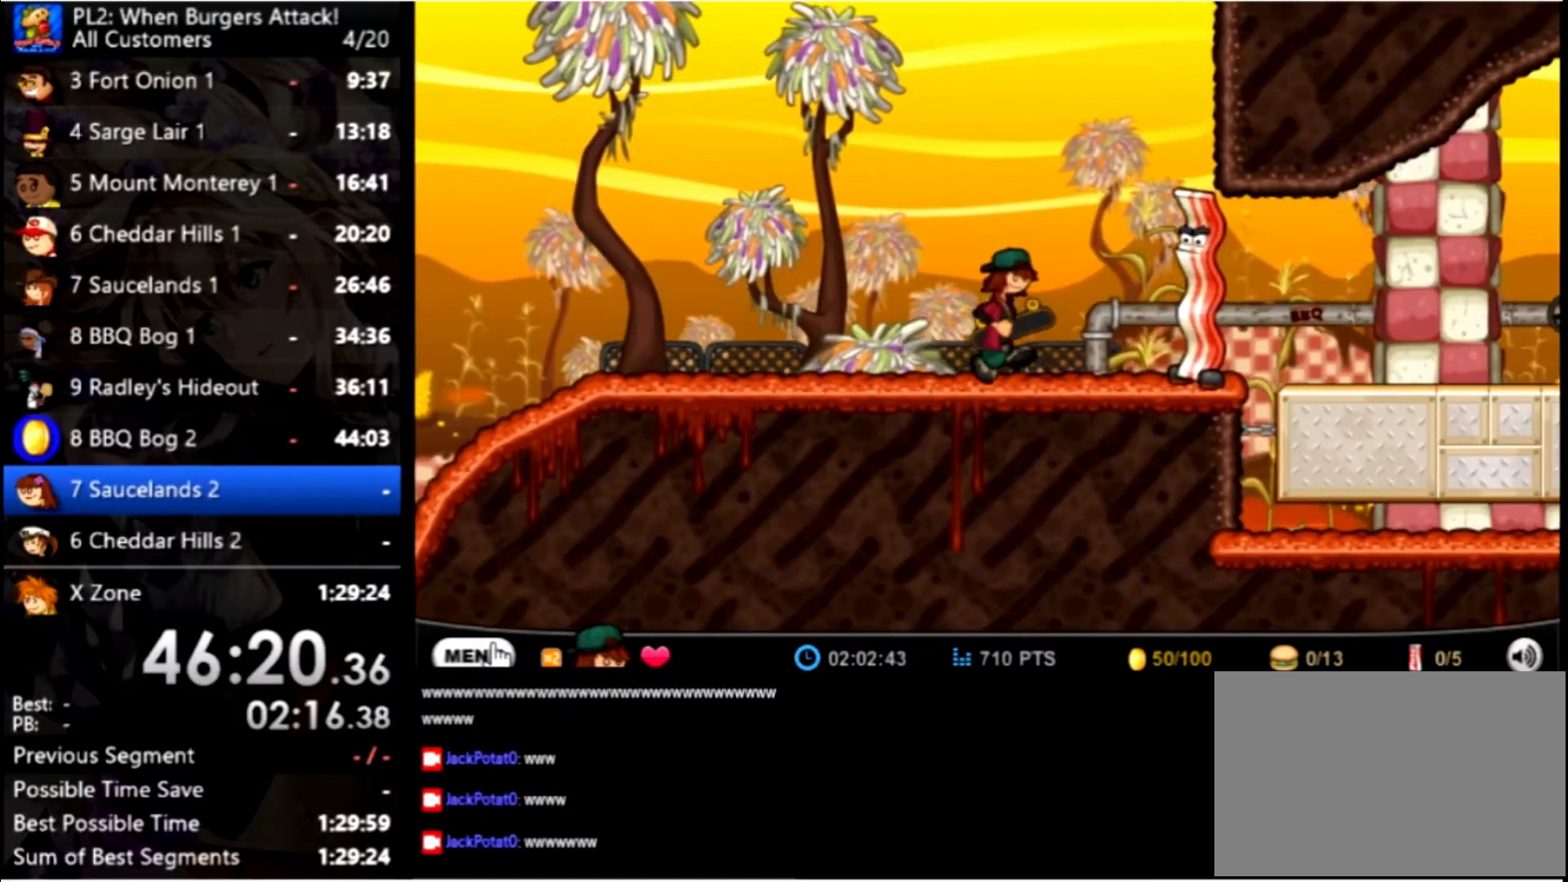
{"keys": ["right"], "mouse": [], "events": [[66, "up", "down"], [466, "up", "up"]]}
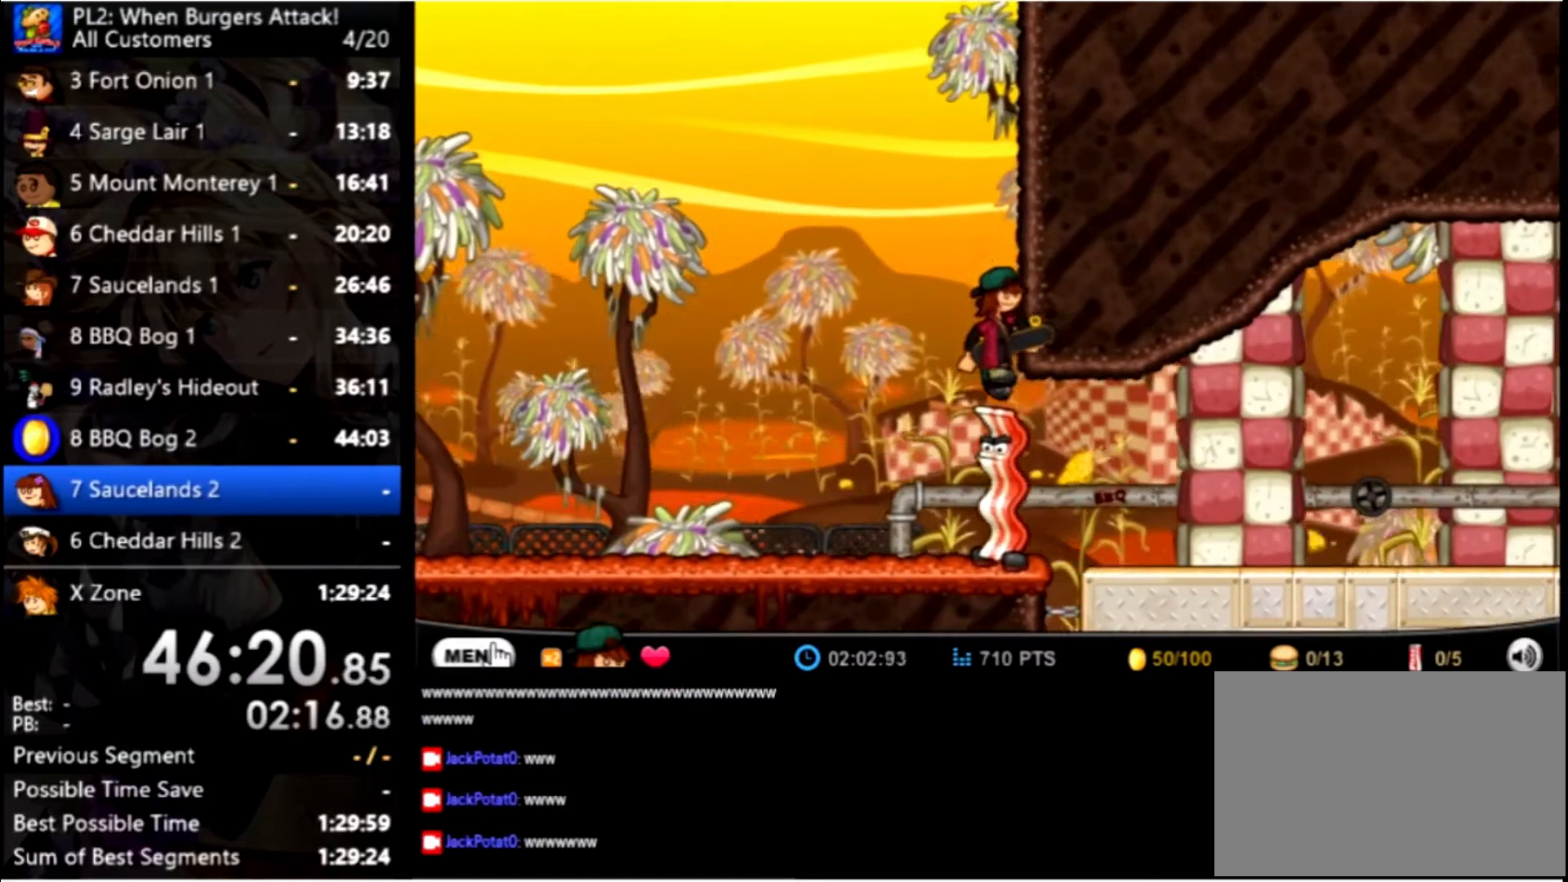
{"keys": ["right"], "mouse": [], "events": []}
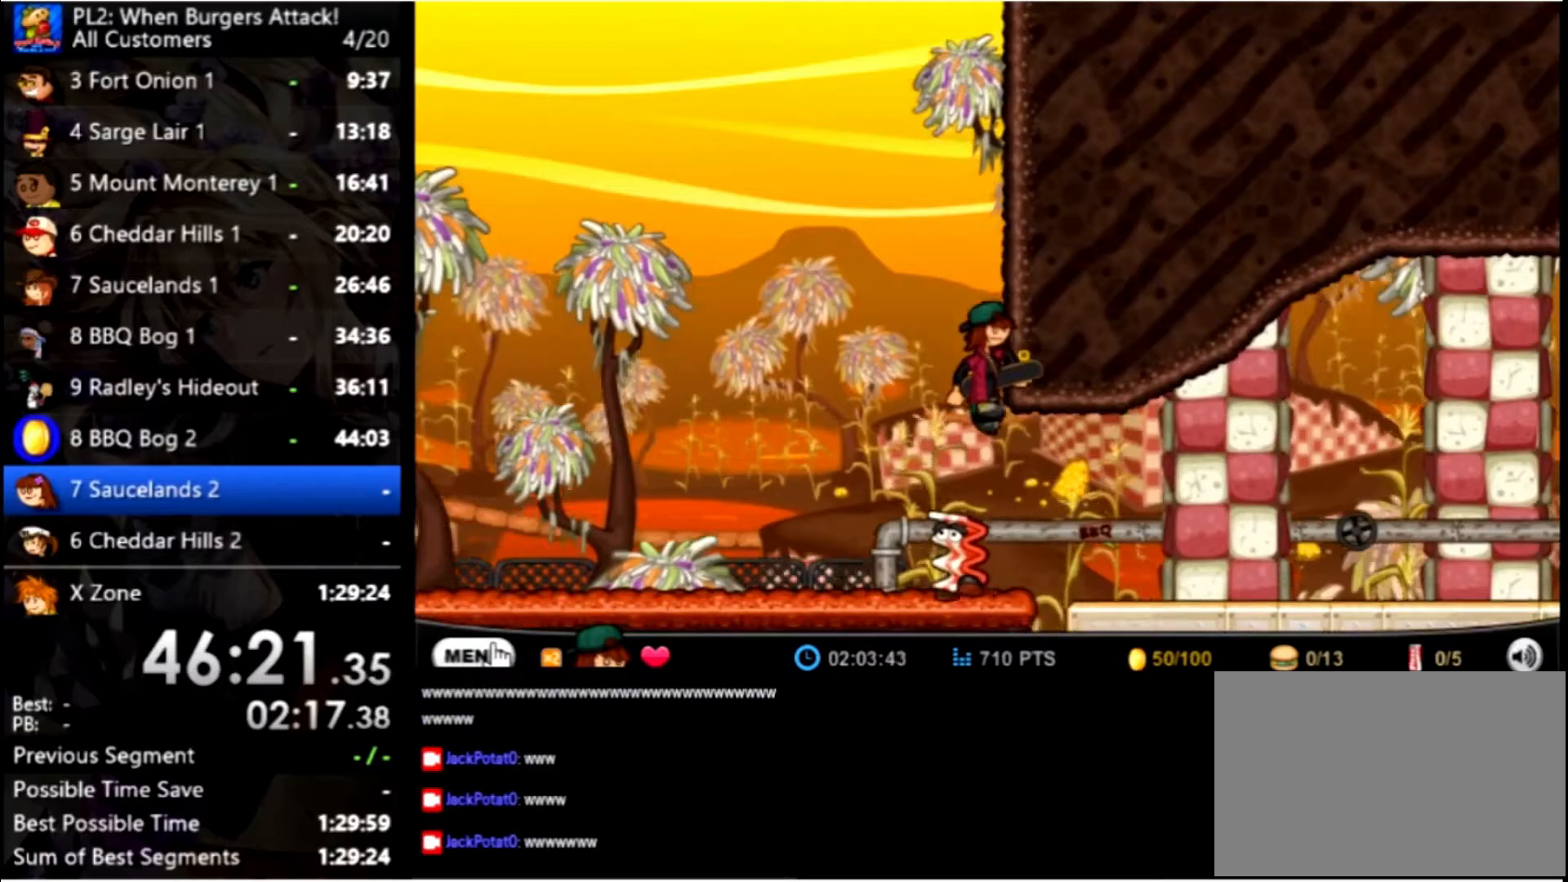
{"keys": ["right"], "mouse": [], "events": []}
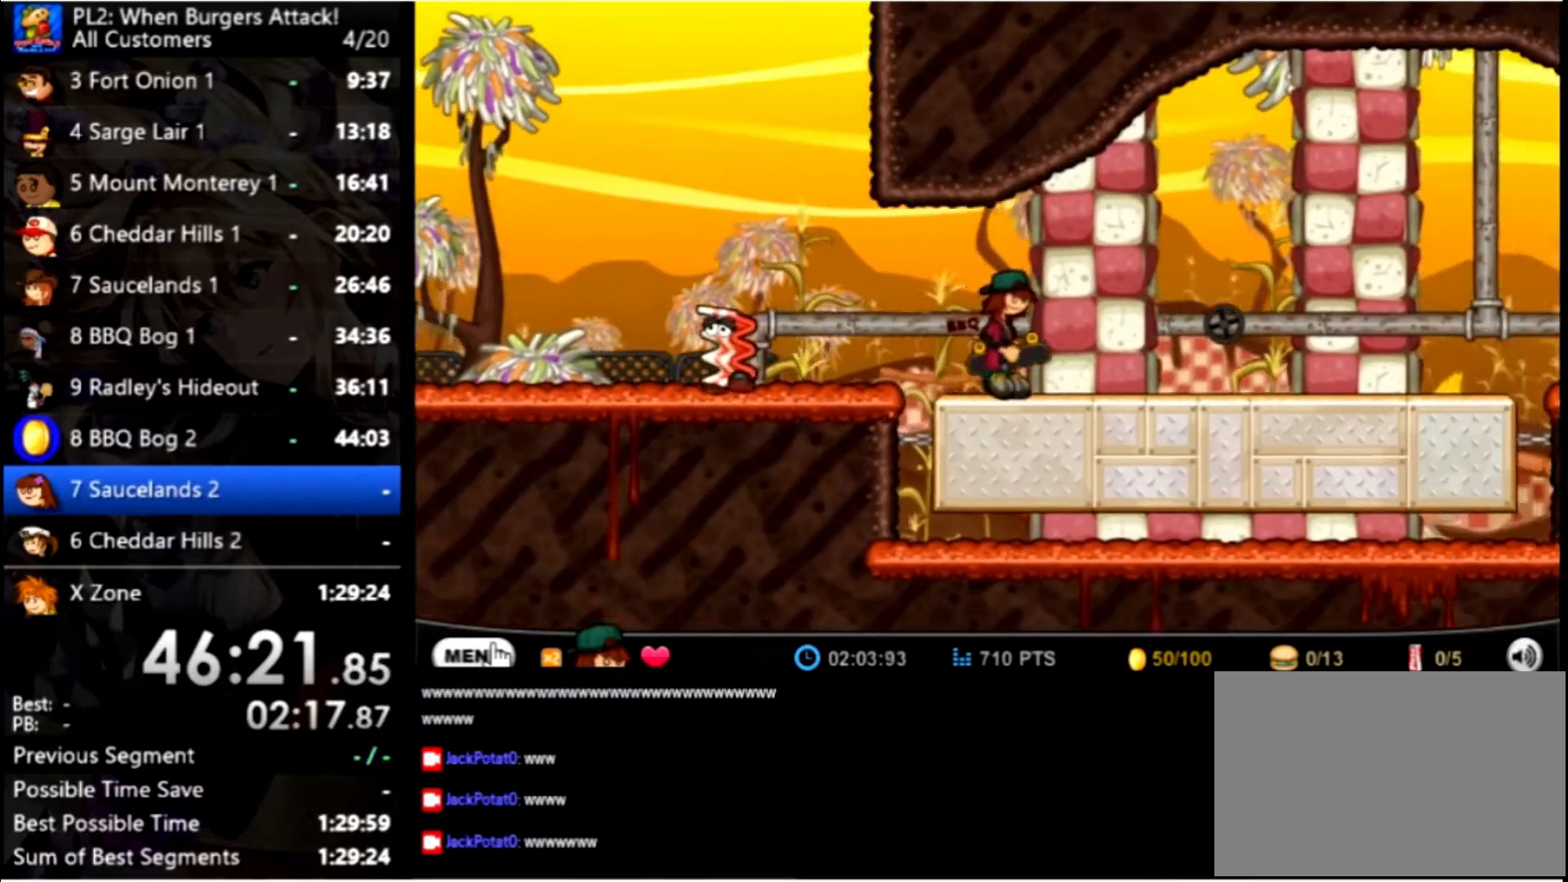
{"keys": ["right"], "mouse": [], "events": []}
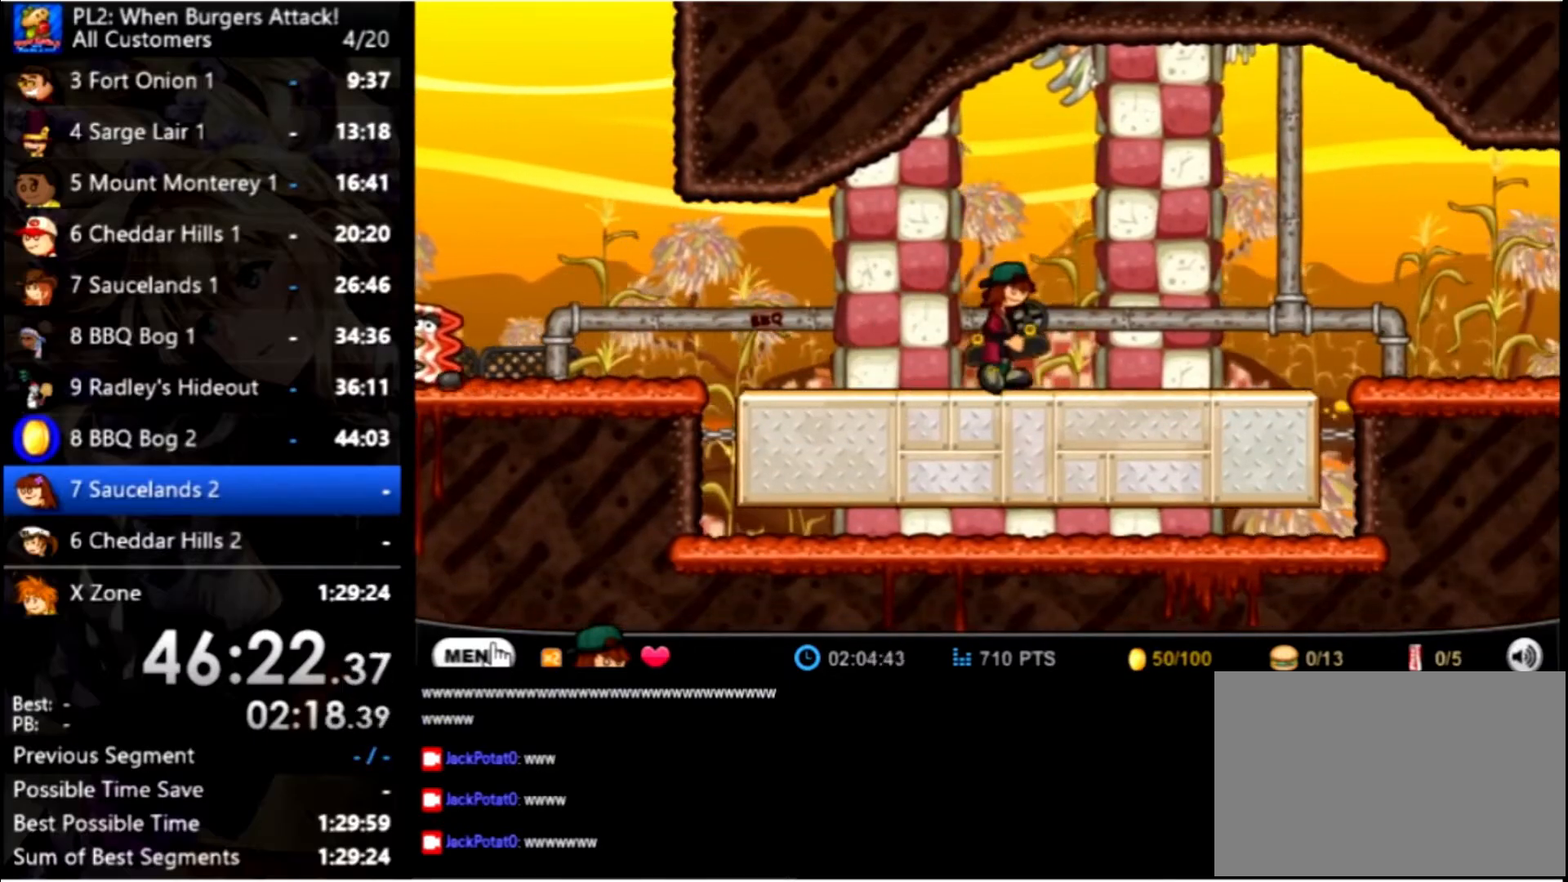
{"keys": ["right"], "mouse": [], "events": []}
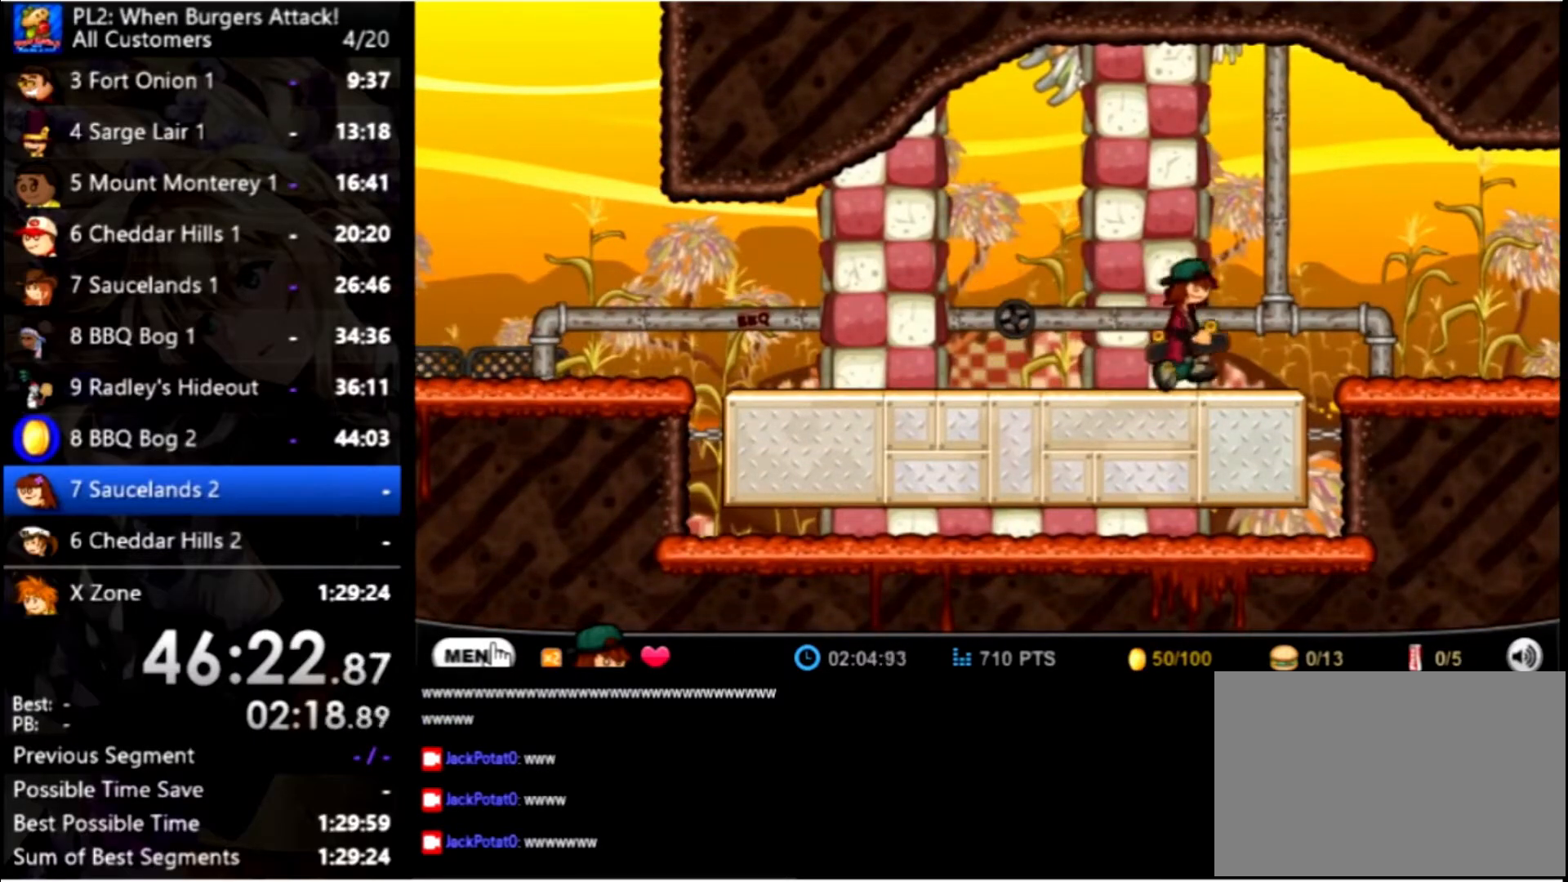
{"keys": ["right"], "mouse": [], "events": []}
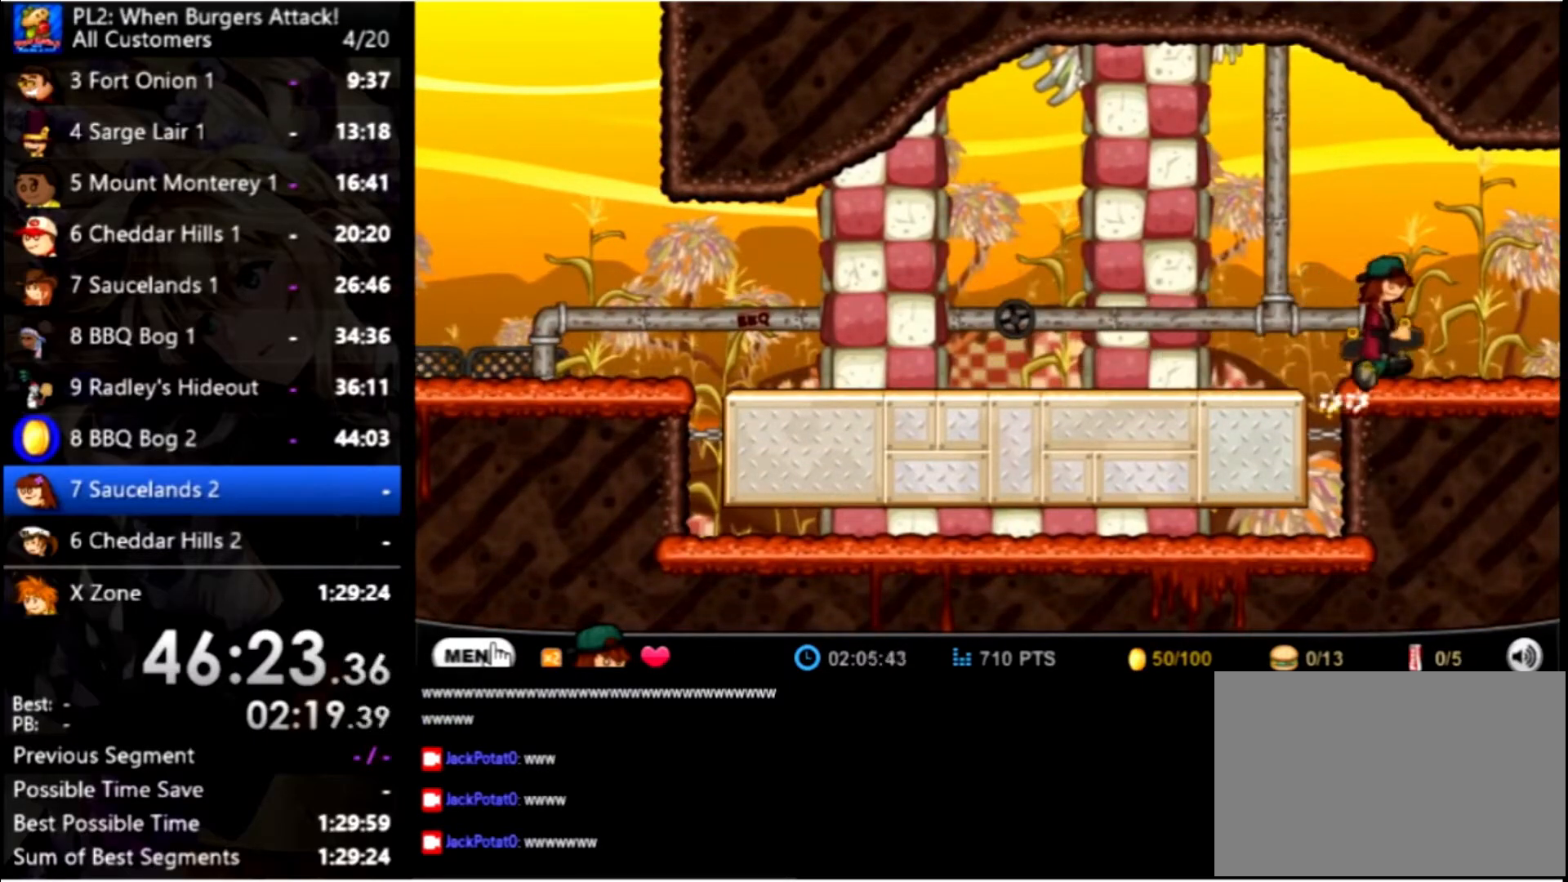
{"keys": ["right"], "mouse": [], "events": []}
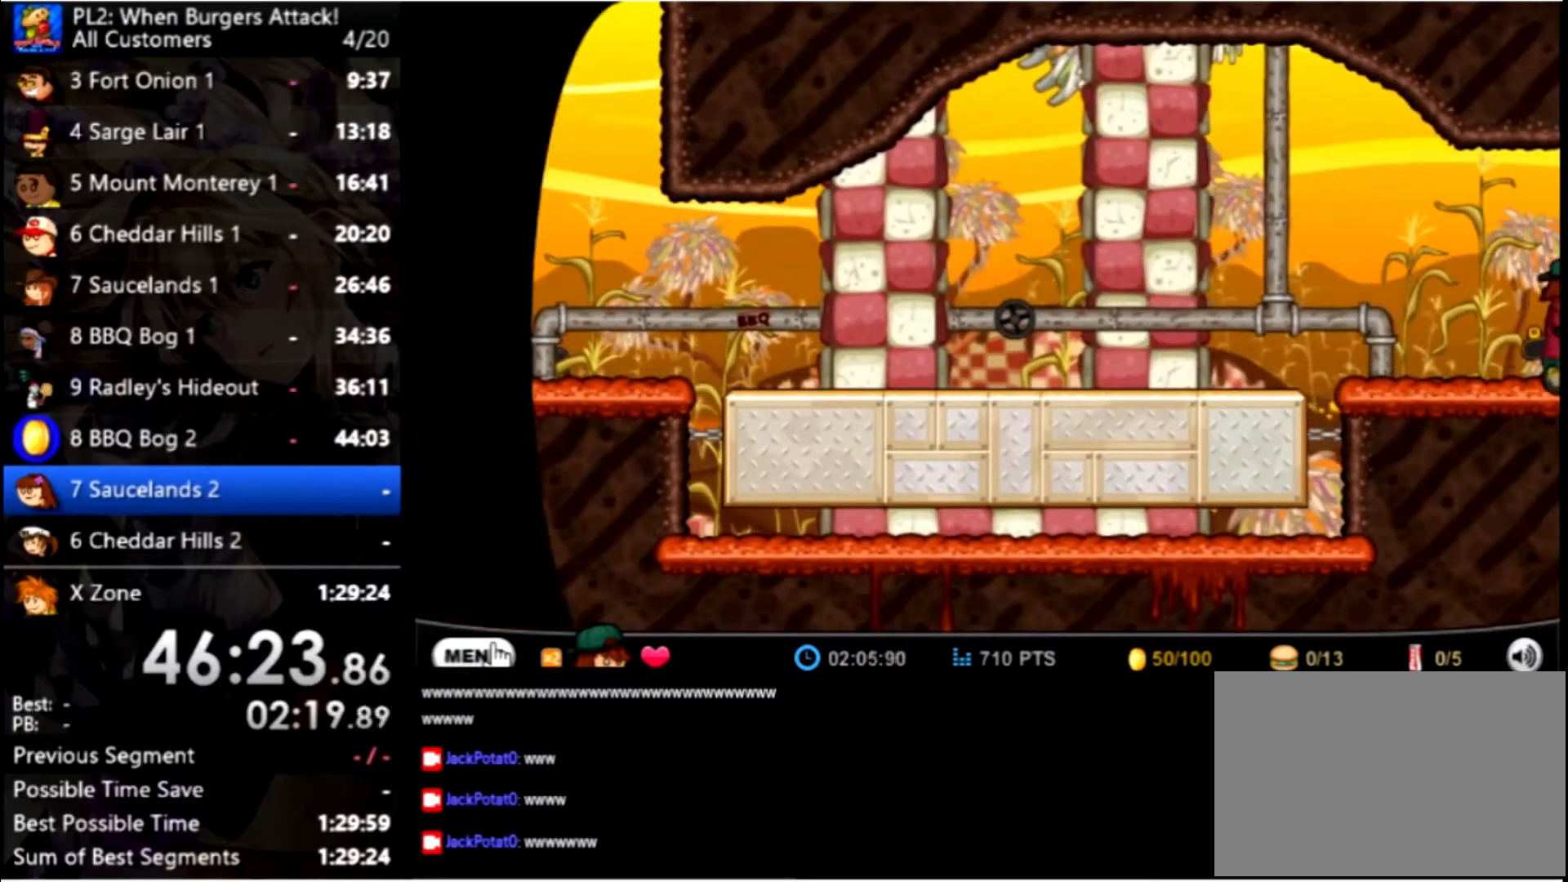
{"keys": ["right"], "mouse": [], "events": []}
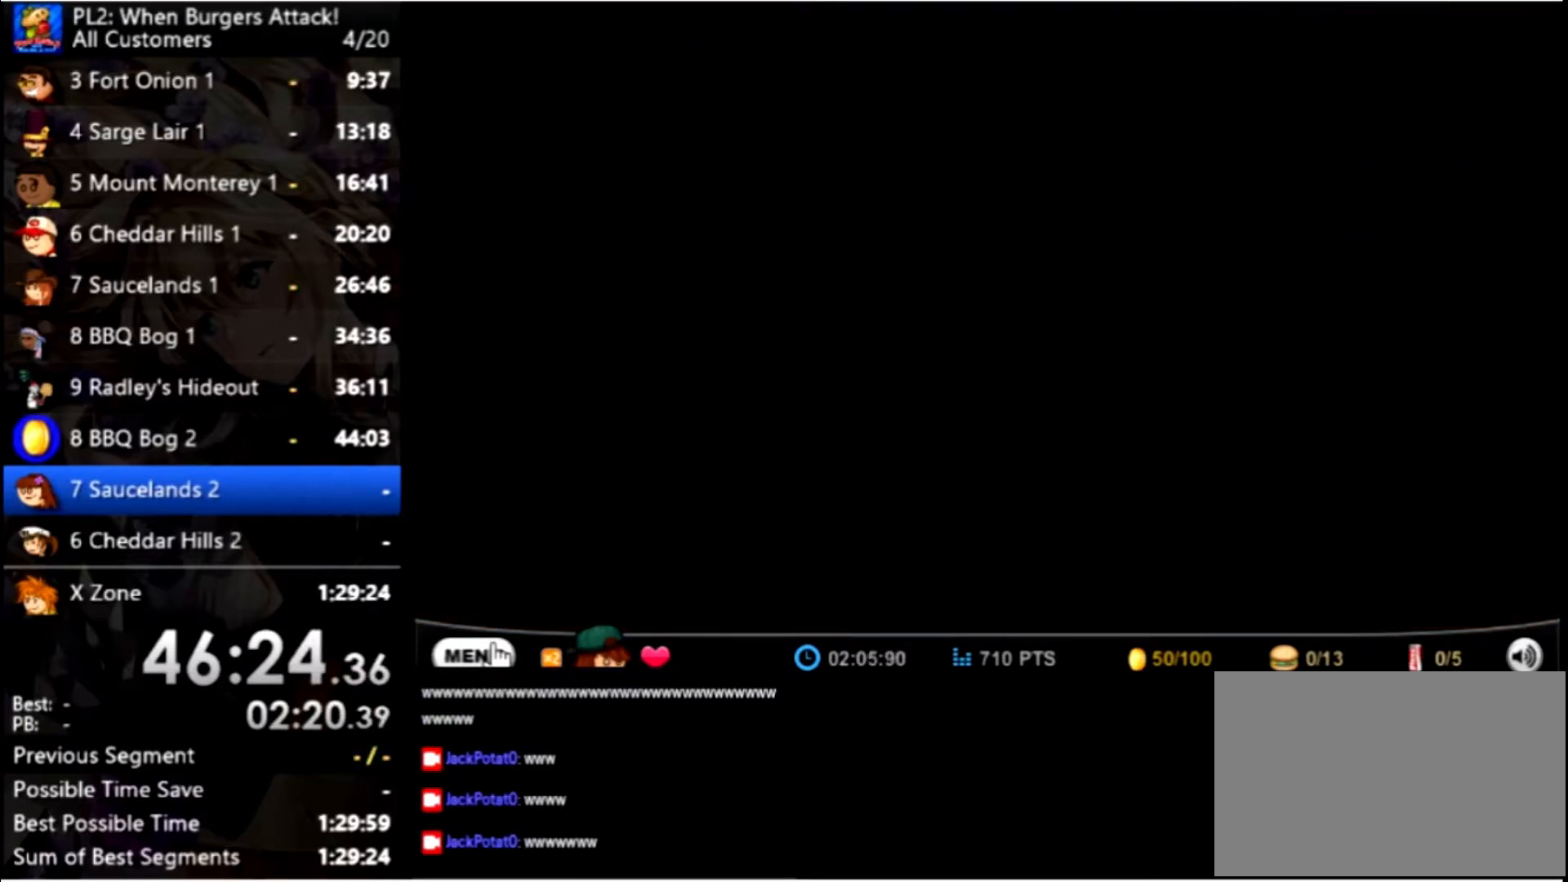
{"keys": ["right"], "mouse": [], "events": []}
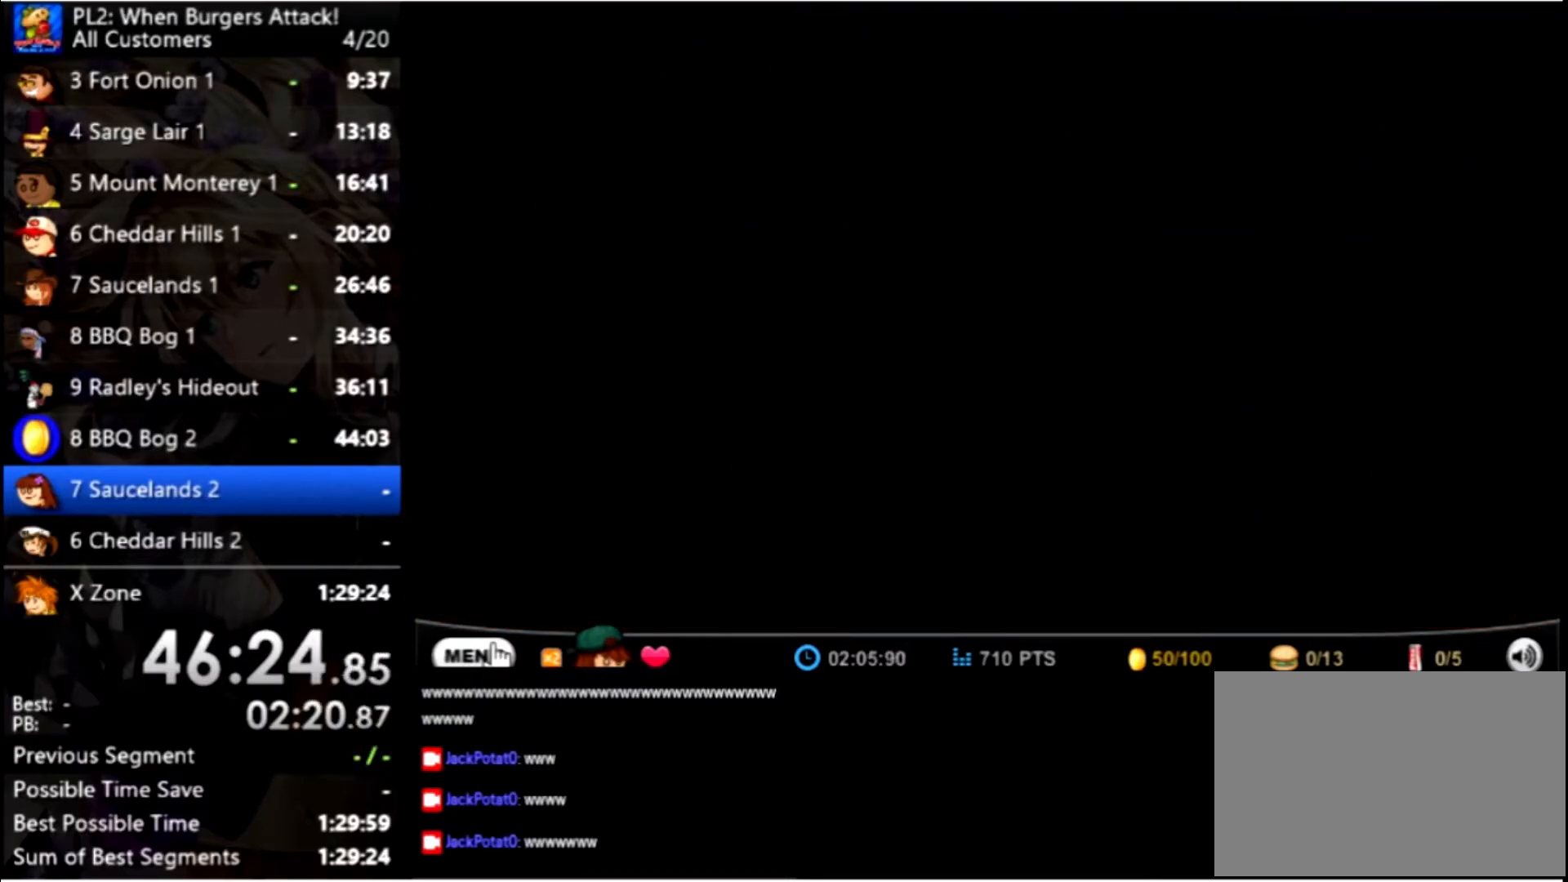
{"keys": ["right"], "mouse": [], "events": []}
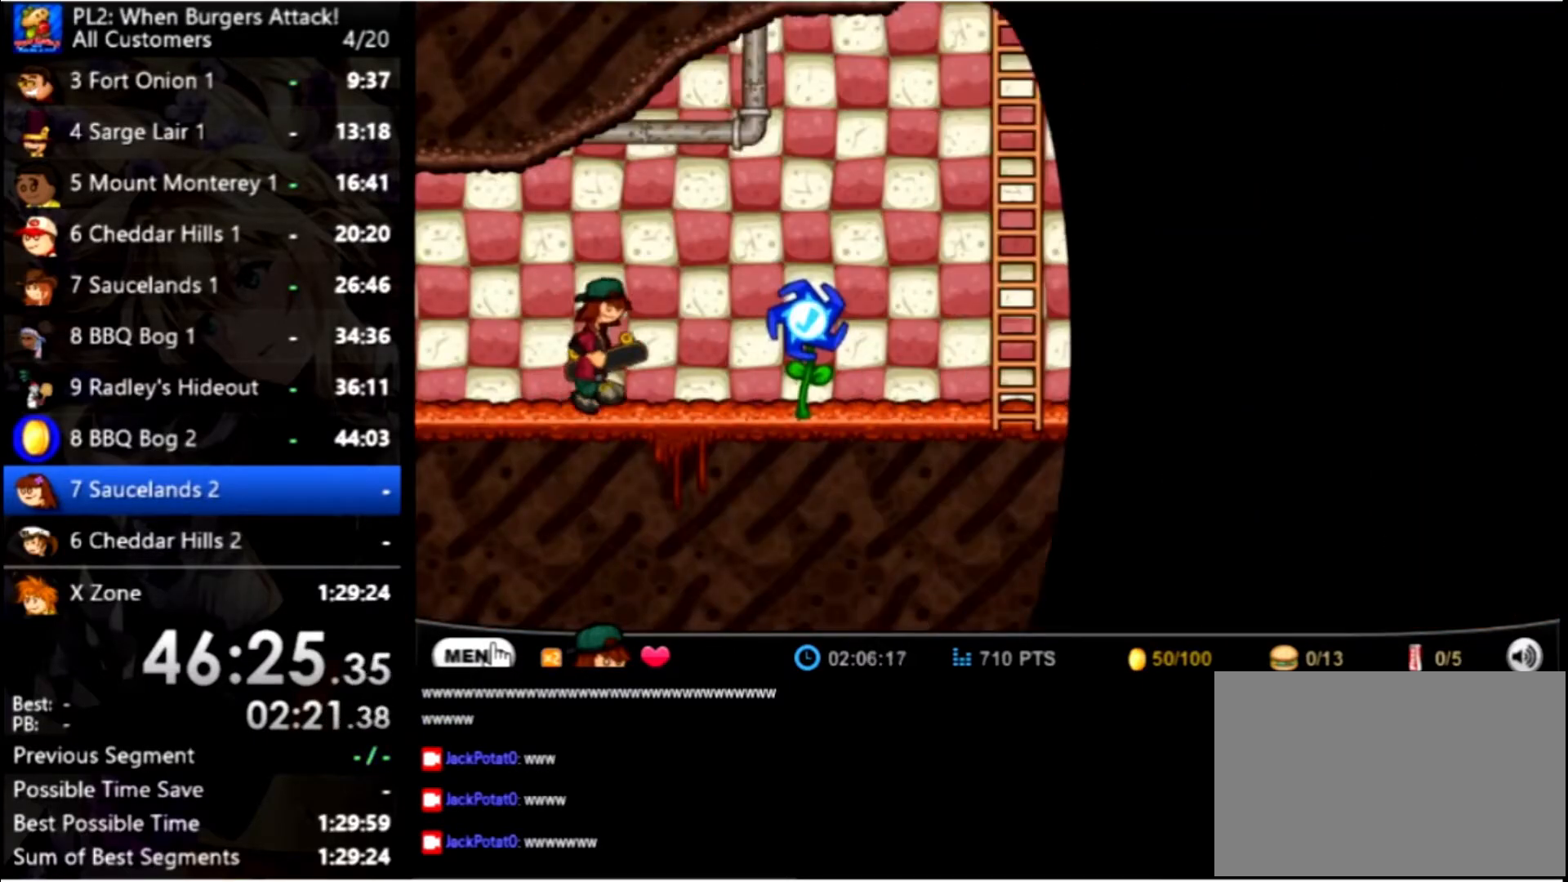
{"keys": ["right"], "mouse": [], "events": []}
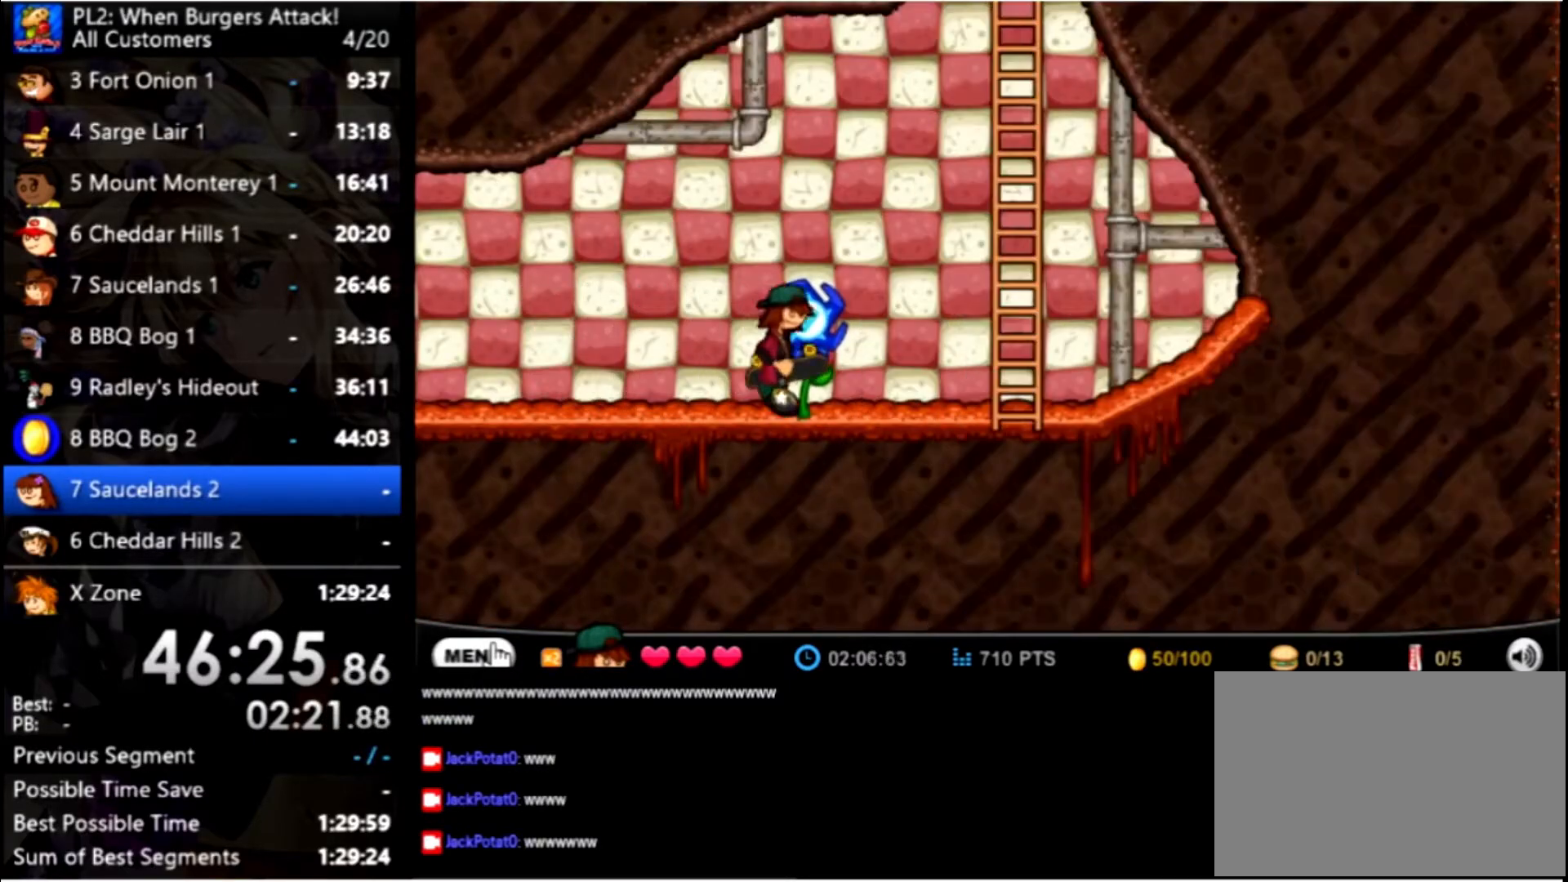
{"keys": ["right"], "mouse": [], "events": []}
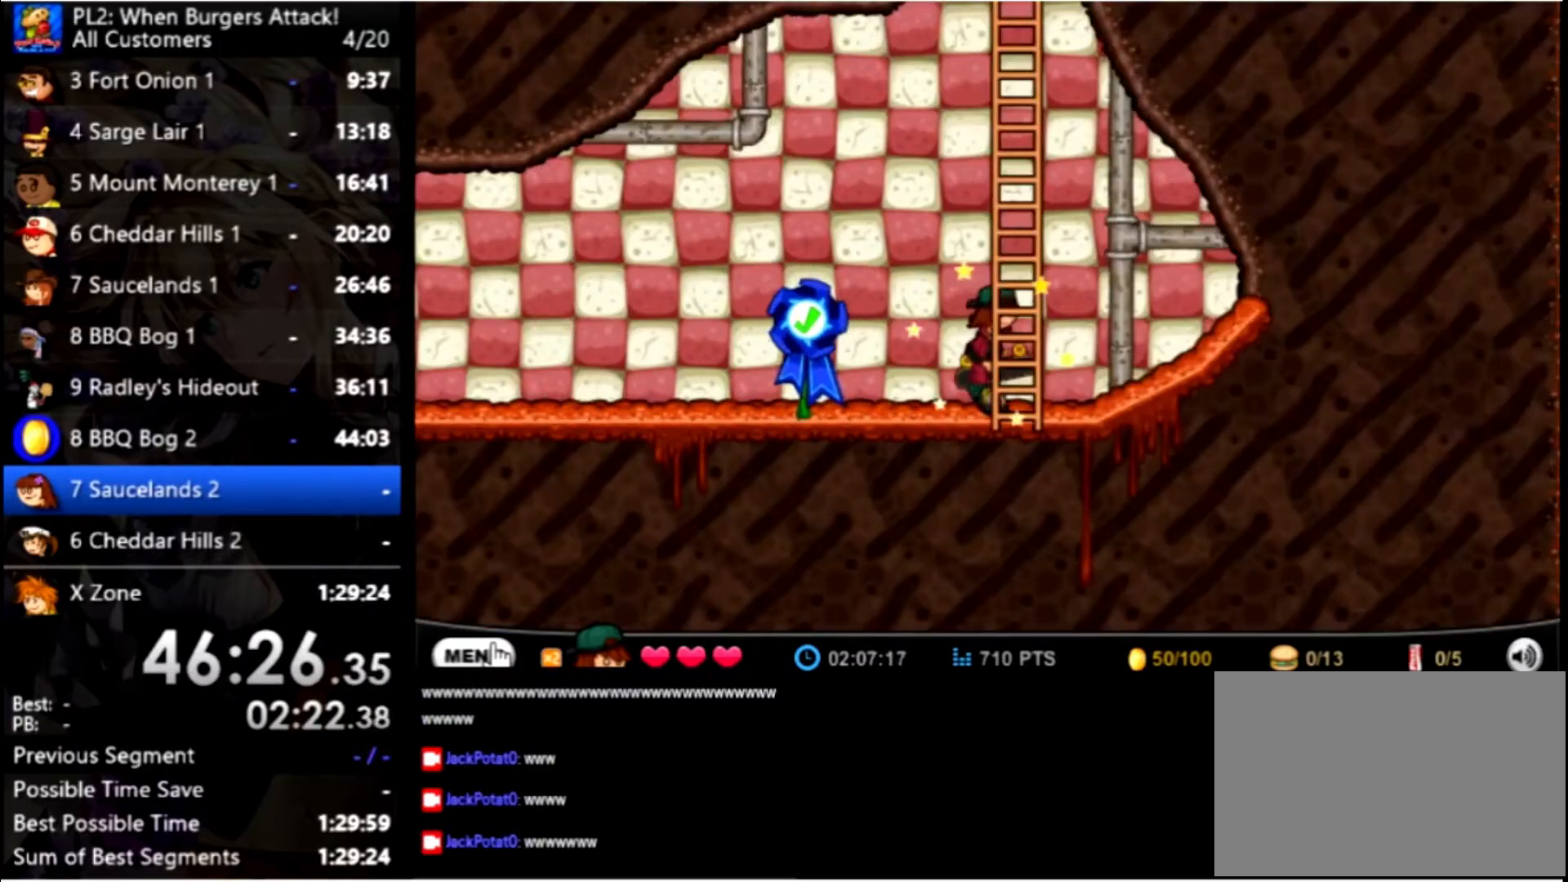
{"keys": [], "mouse": [], "events": [[301, "right", "up"]]}
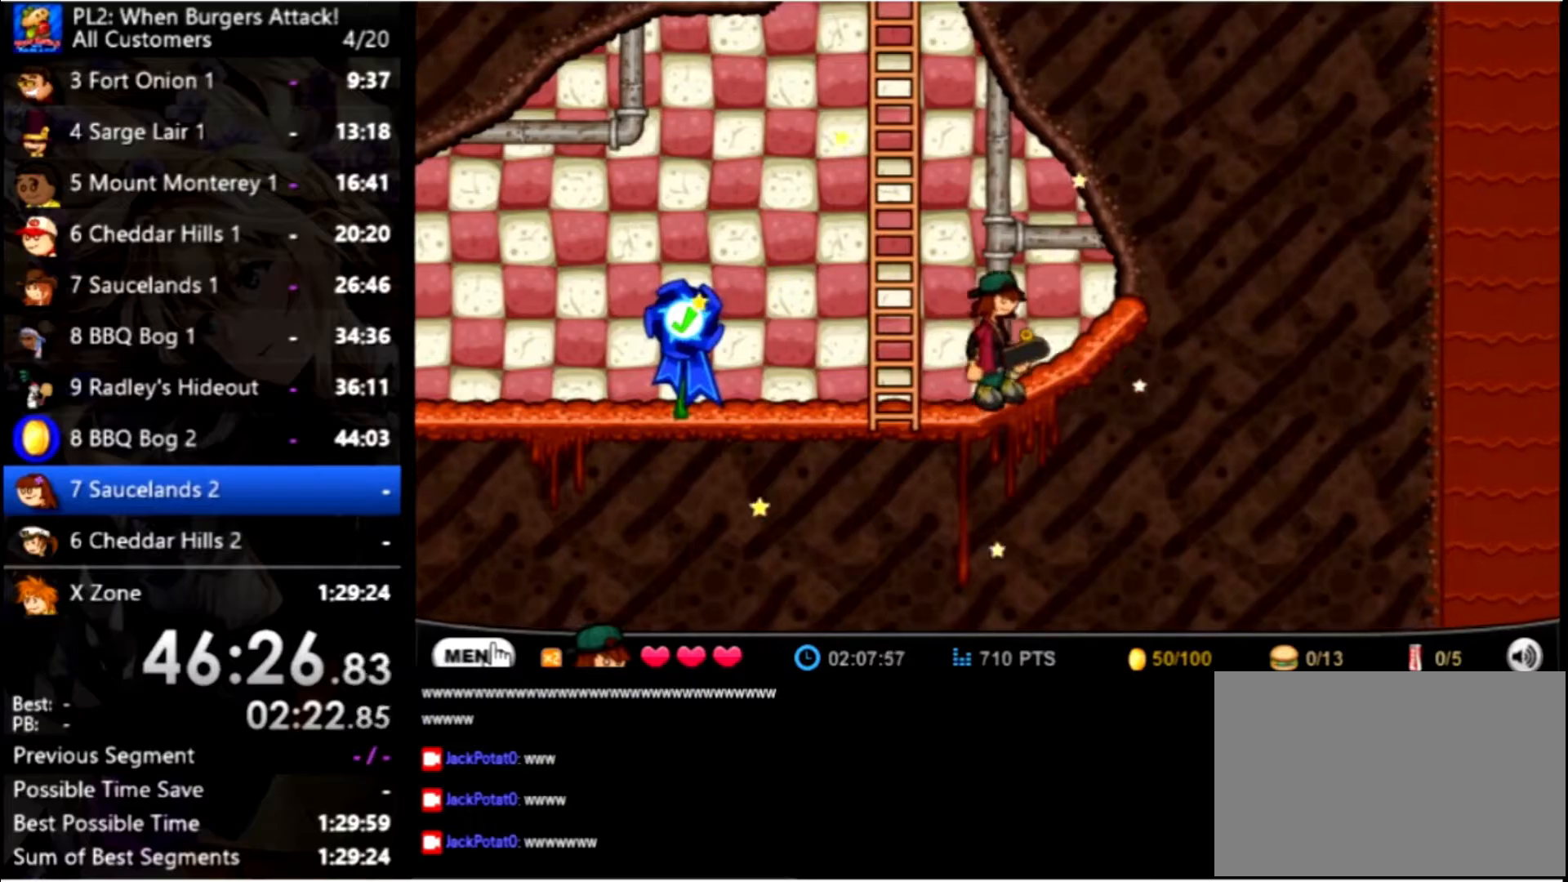
{"keys": [], "mouse": [], "events": [[200, "up", "down"], [266, "up", "up"]]}
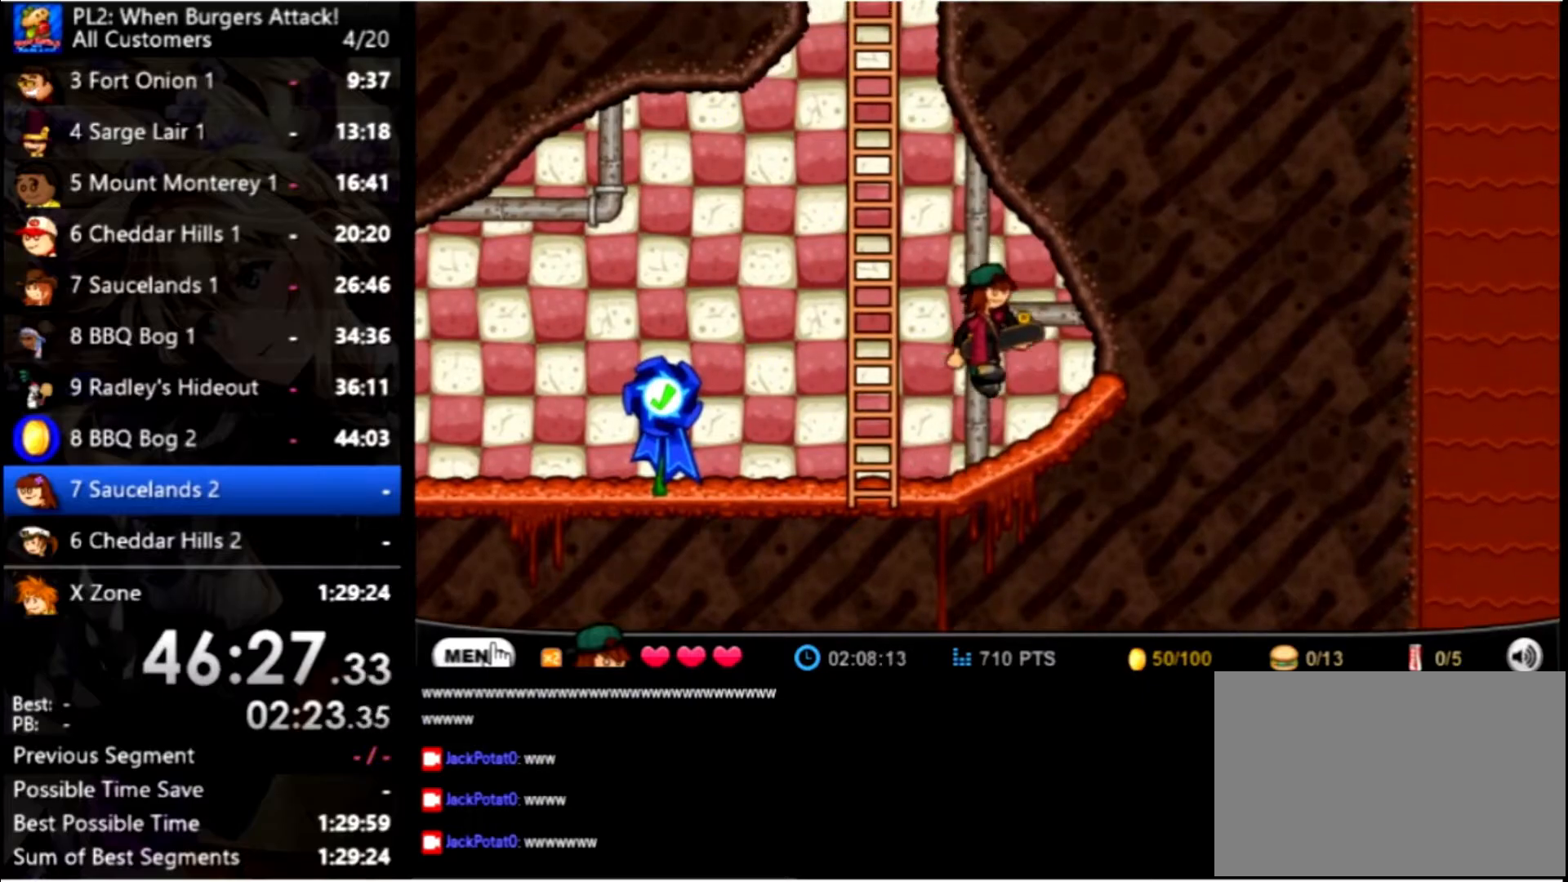
{"keys": ["down", "space"], "mouse": [], "events": [[166, "down", "down"], [166, "space", "down"]]}
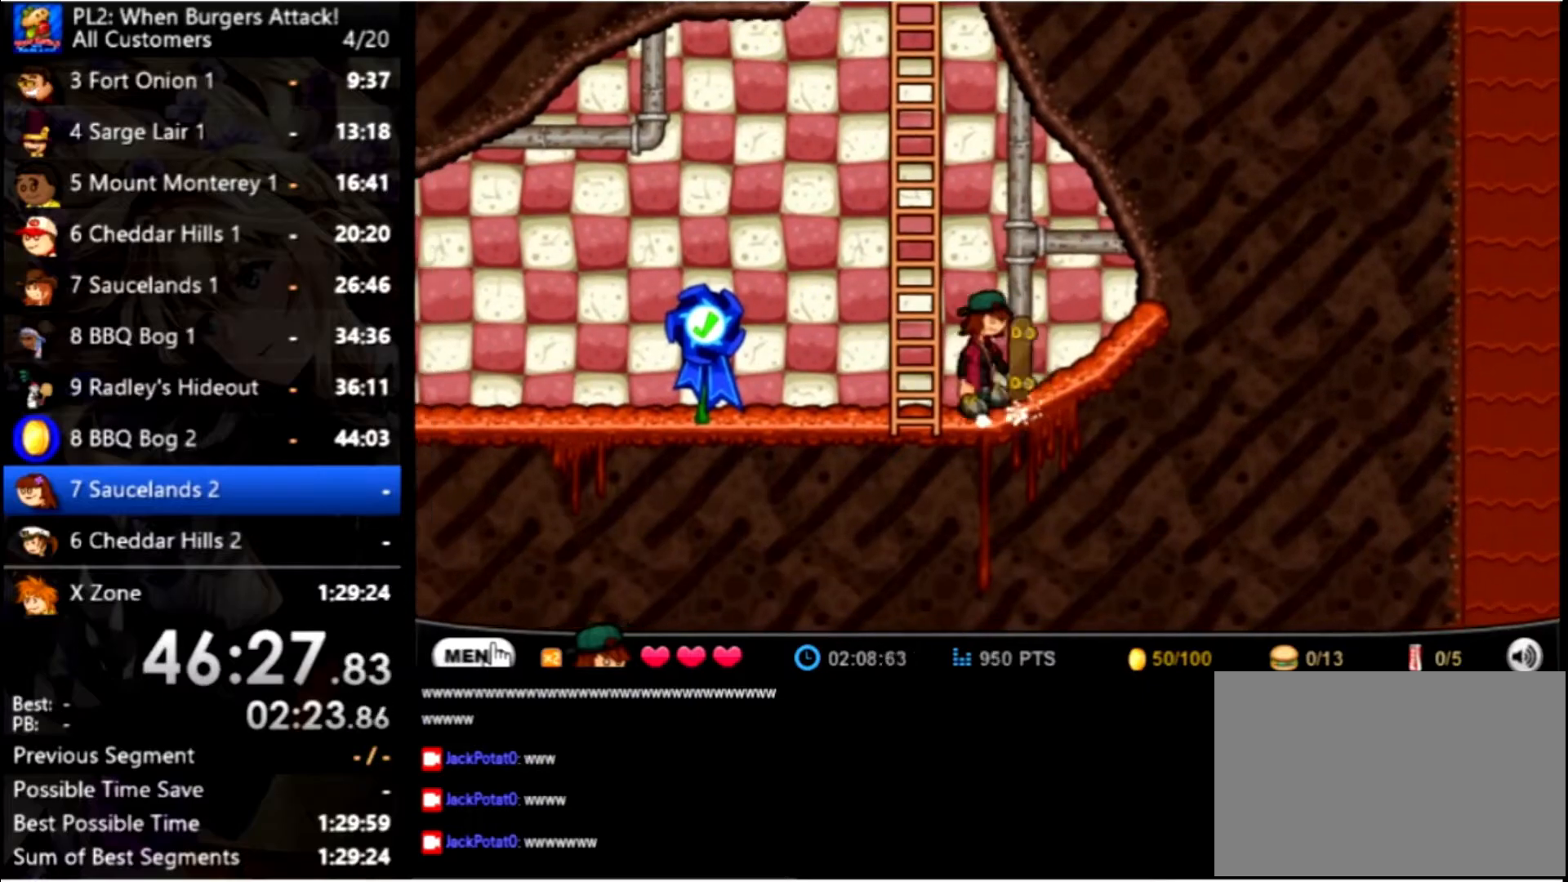
{"keys": [], "mouse": [], "events": [[33, "down", "up"], [100, "space", "up"]]}
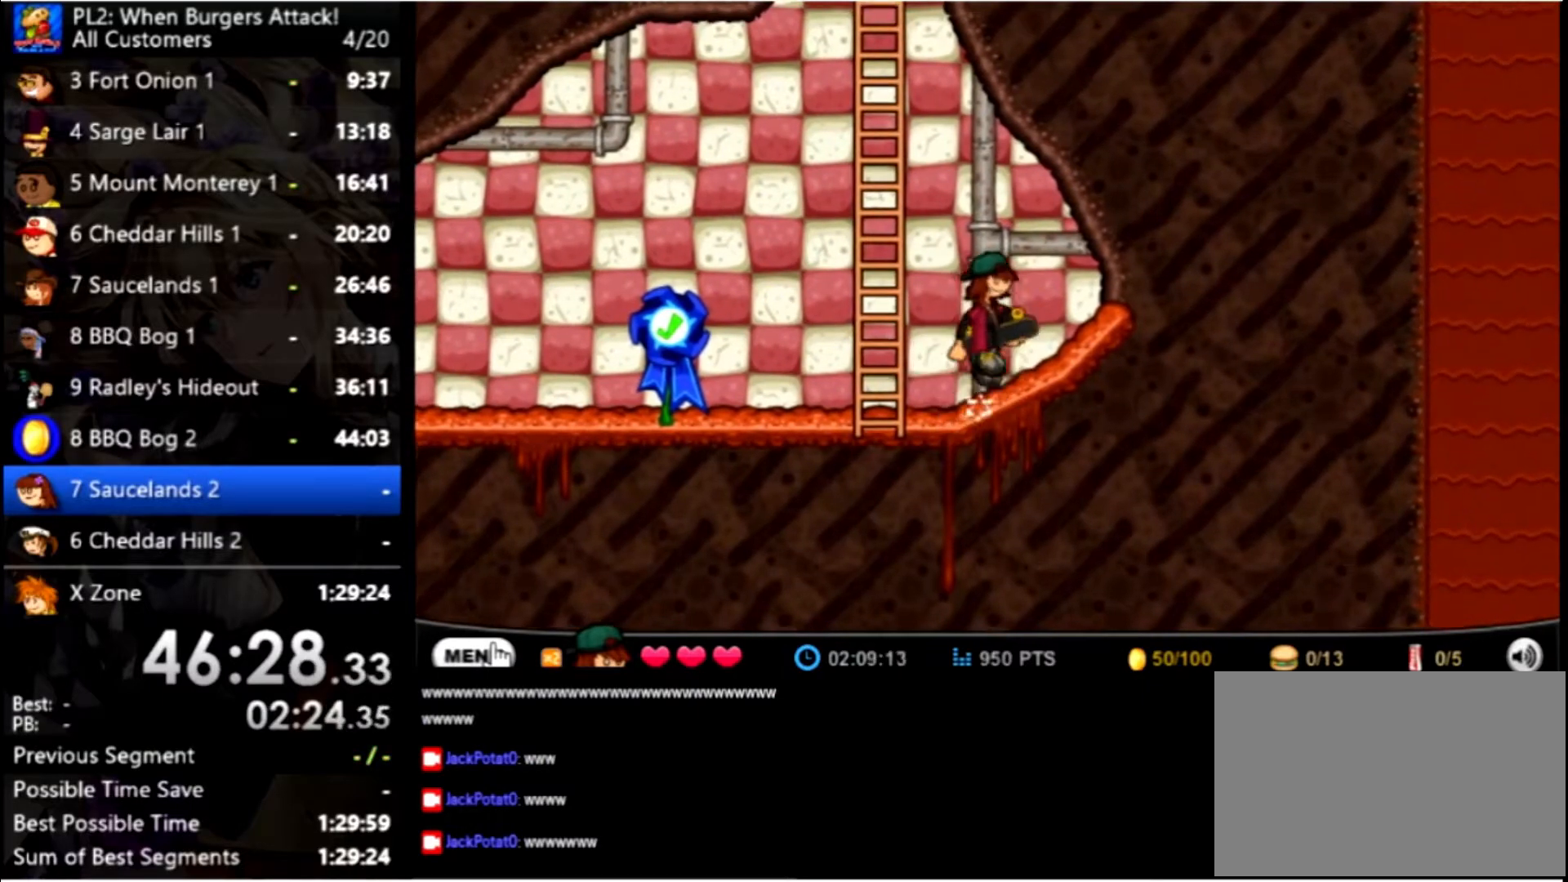
{"keys": ["up"], "mouse": [], "events": [[333, "left", "down"], [333, "up", "down"], [500, "left", "up"]]}
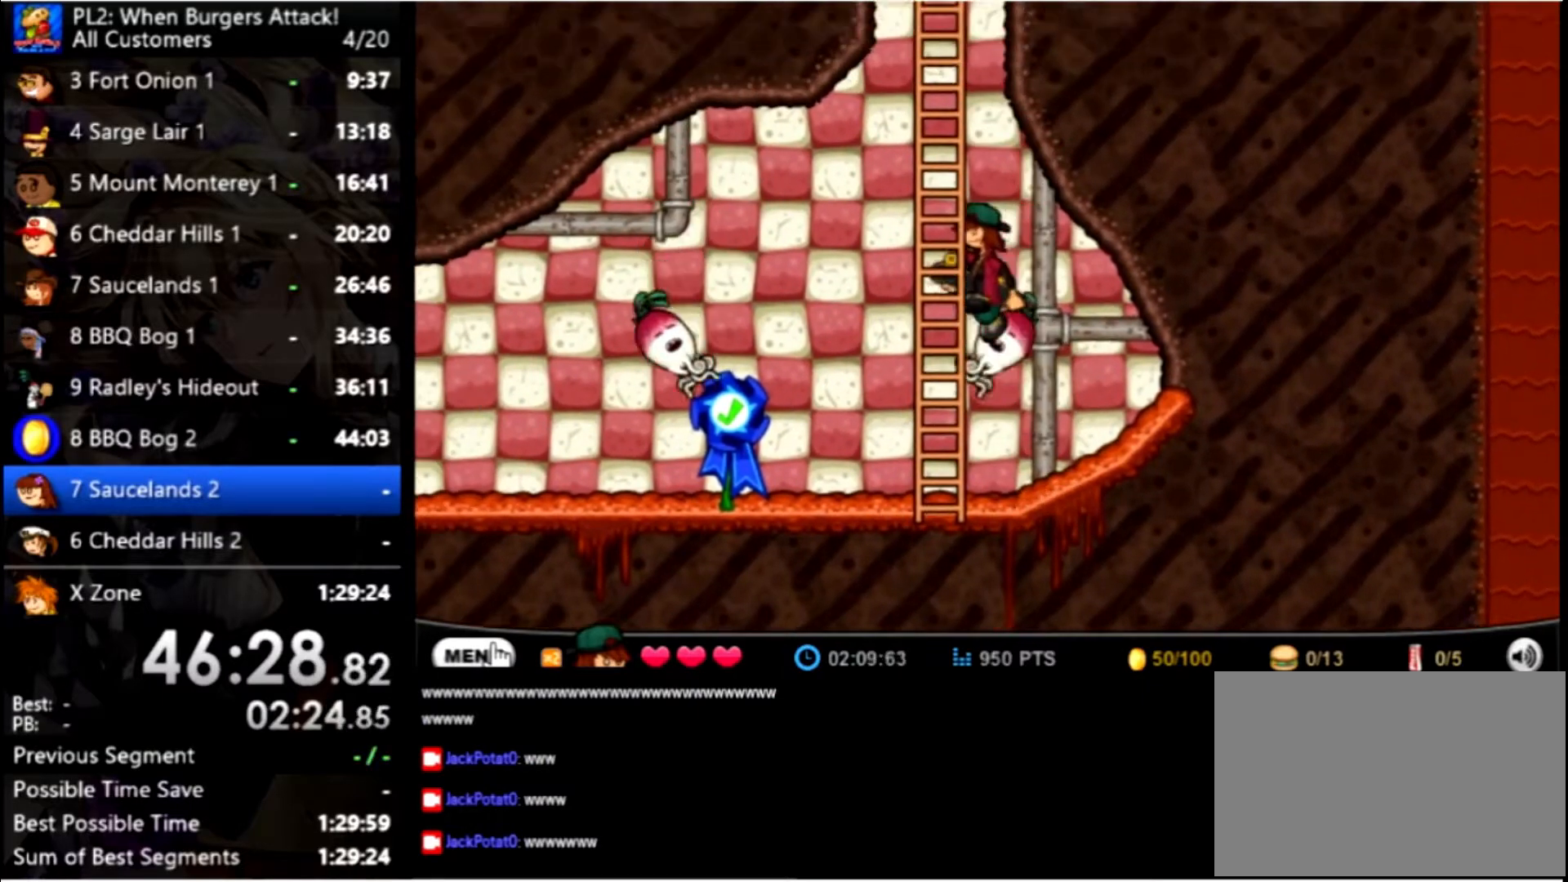
{"keys": ["up"], "mouse": [], "events": []}
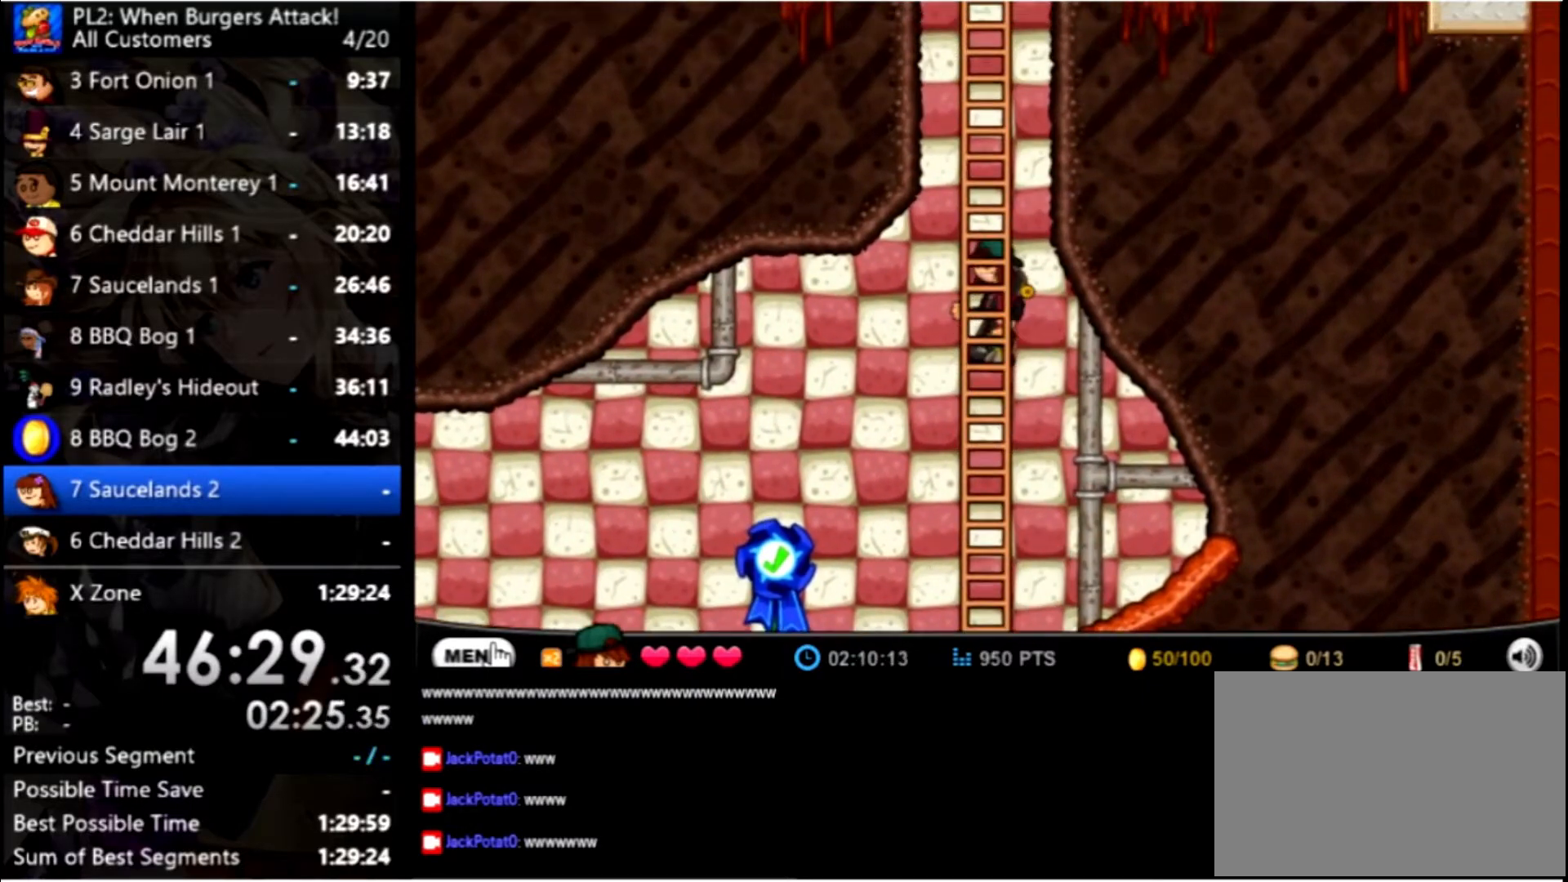
{"keys": ["up"], "mouse": [], "events": []}
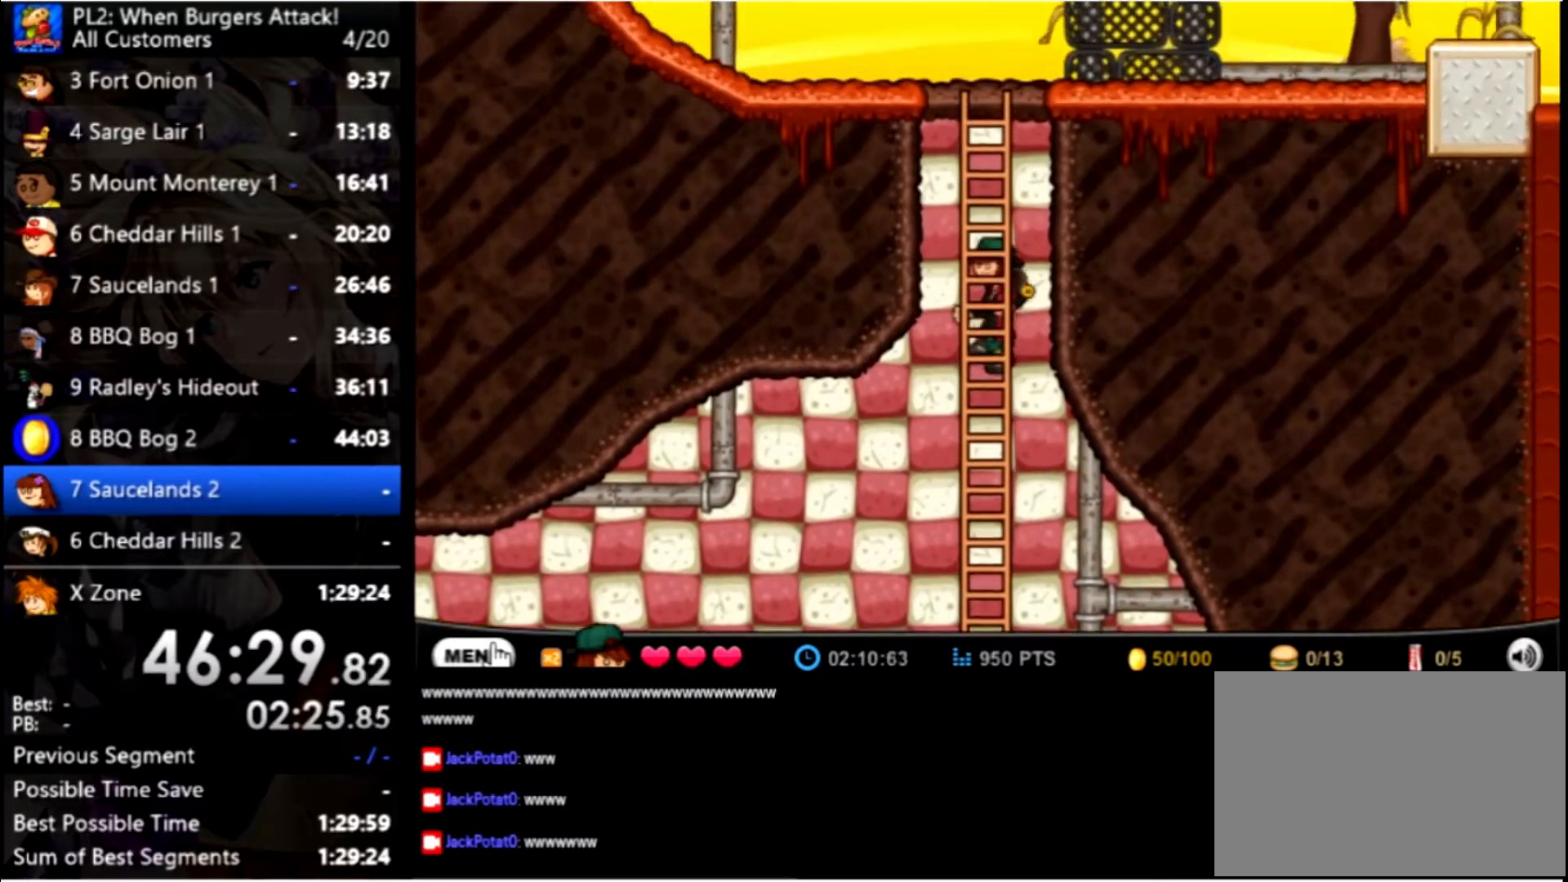
{"keys": ["up"], "mouse": [], "events": []}